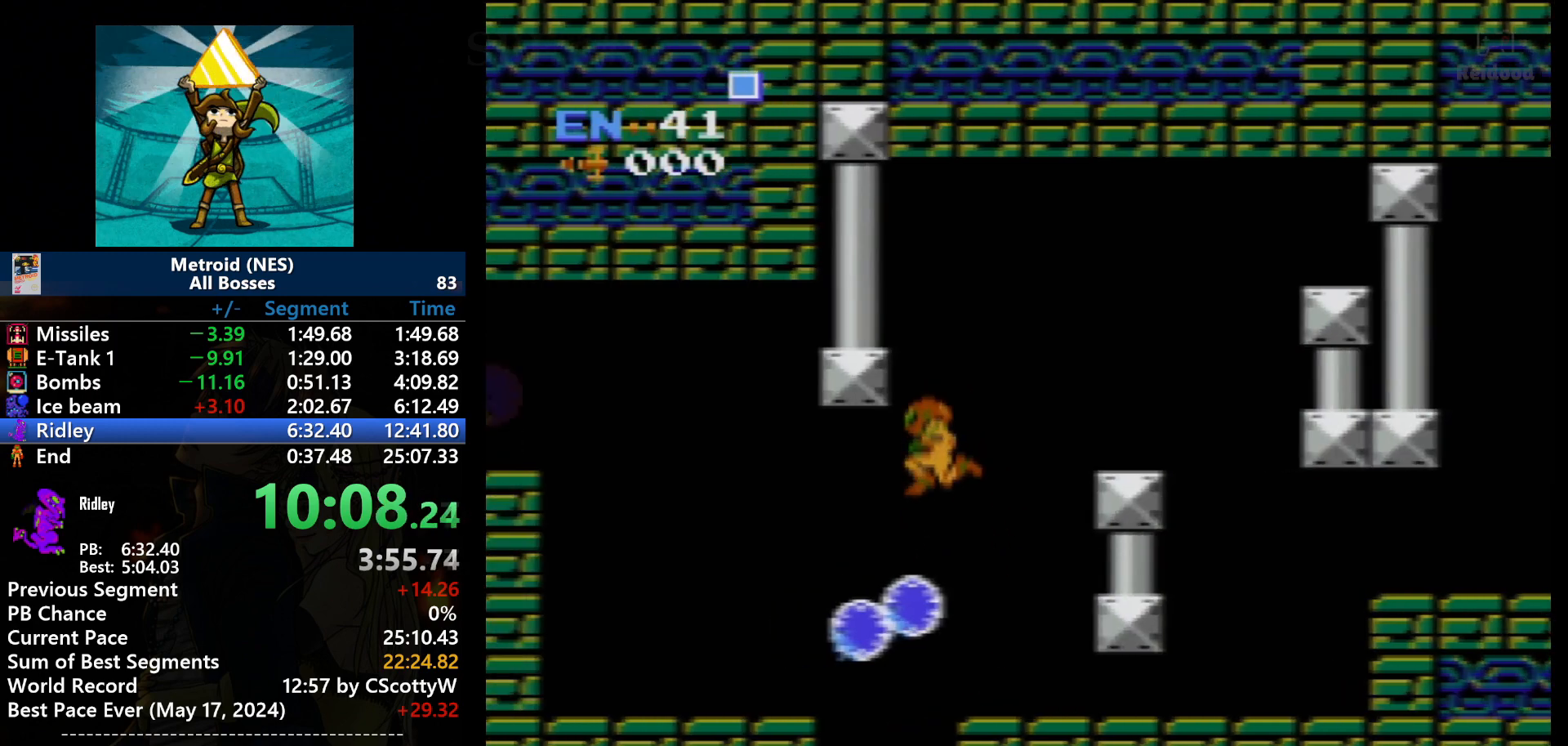
Gameplay with a controller (Nintendo layout); each line is a JSON object with the inputs held at the frame after it. "events" lists button and stick changes between this image and that frame as [ms after this image, input, new state], when the widget could be followed in between. Not read: L3 R3 SELECT.
{"buttons": ["DPAD_LEFT"], "events": [[100, "A", "up"]]}
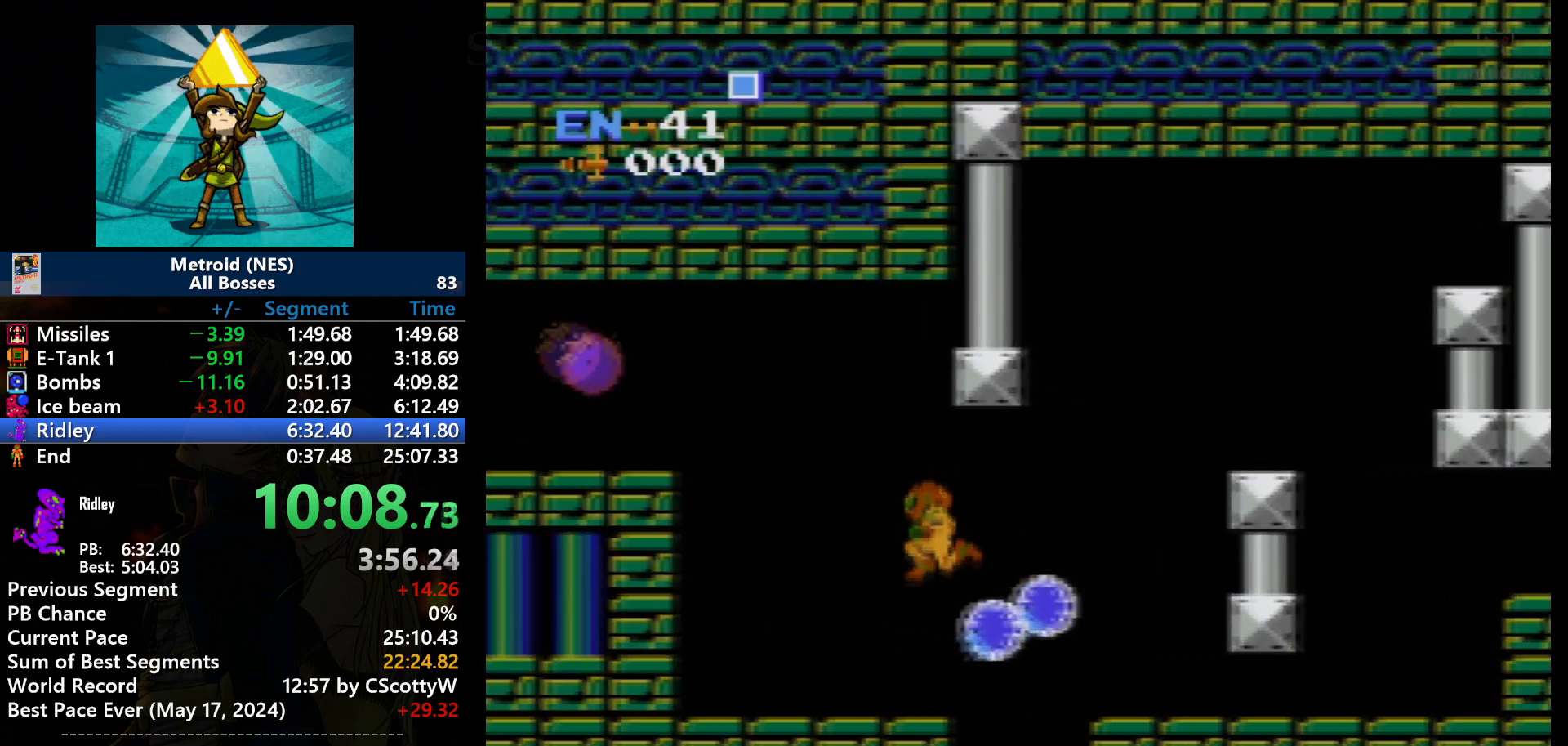
{"buttons": ["DPAD_LEFT"], "events": []}
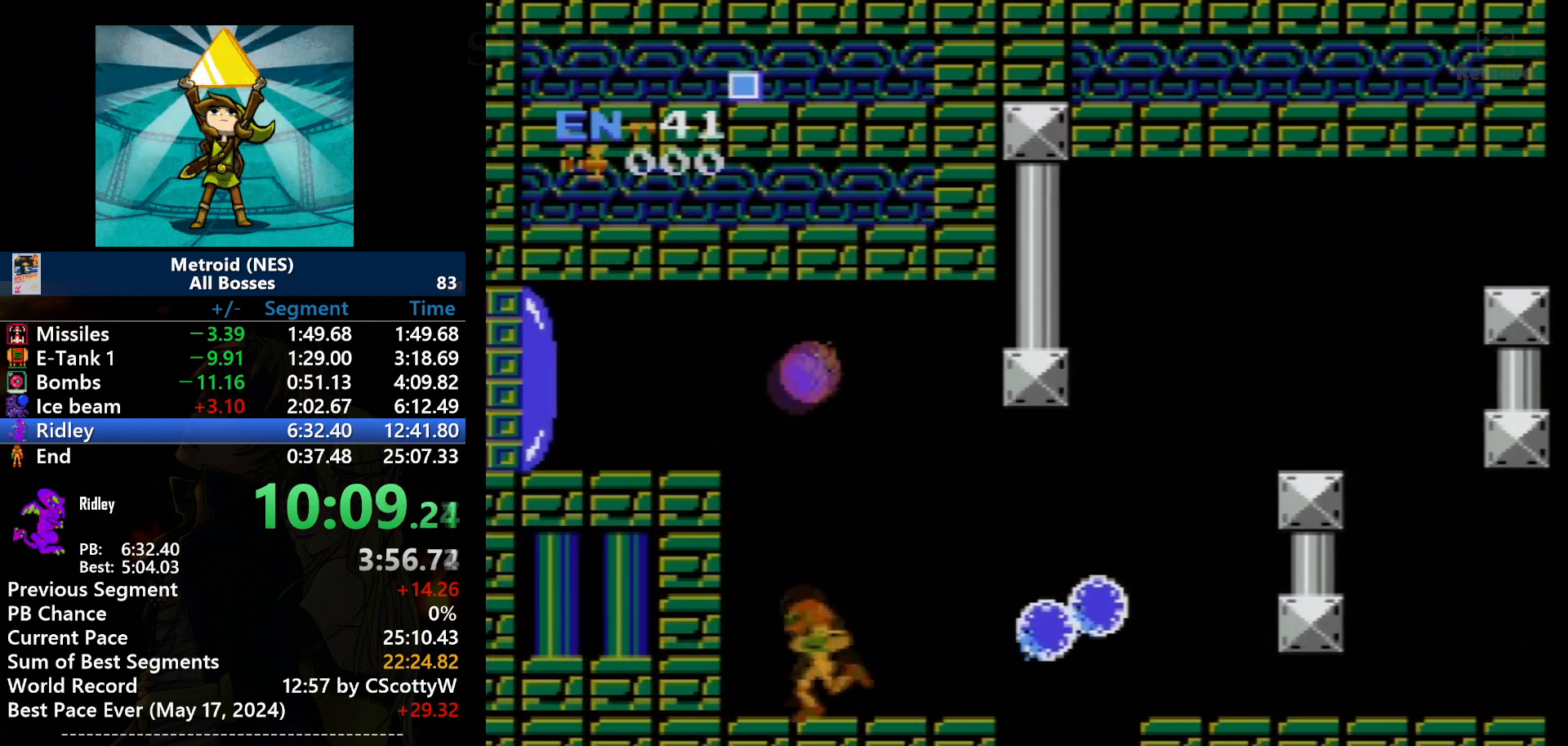
{"buttons": ["A", "DPAD_LEFT"], "events": [[367, "A", "down"]]}
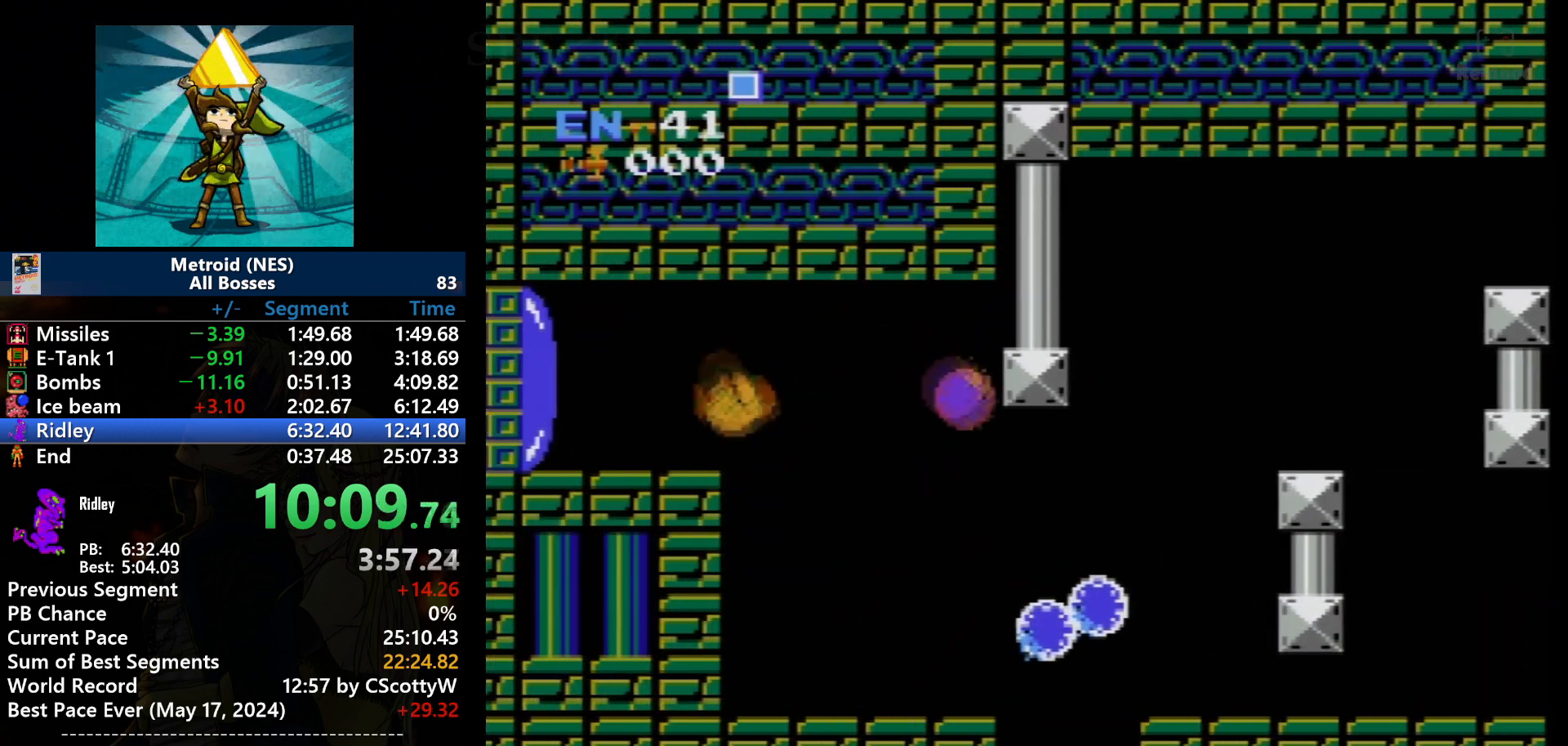
{"buttons": ["B", "DPAD_LEFT"], "events": [[367, "A", "up"], [367, "B", "down"]]}
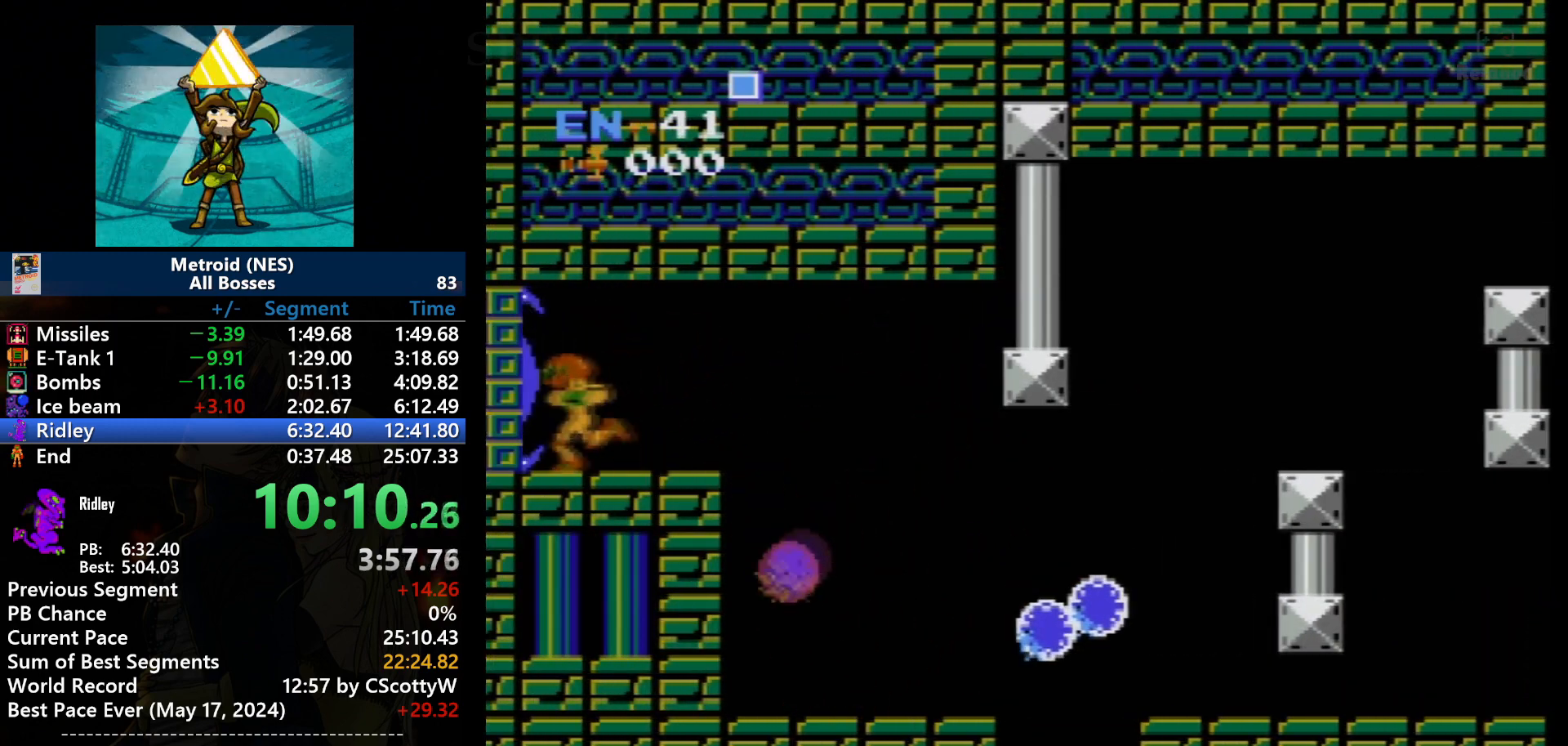
{"buttons": ["DPAD_LEFT"], "events": [[33, "B", "up"]]}
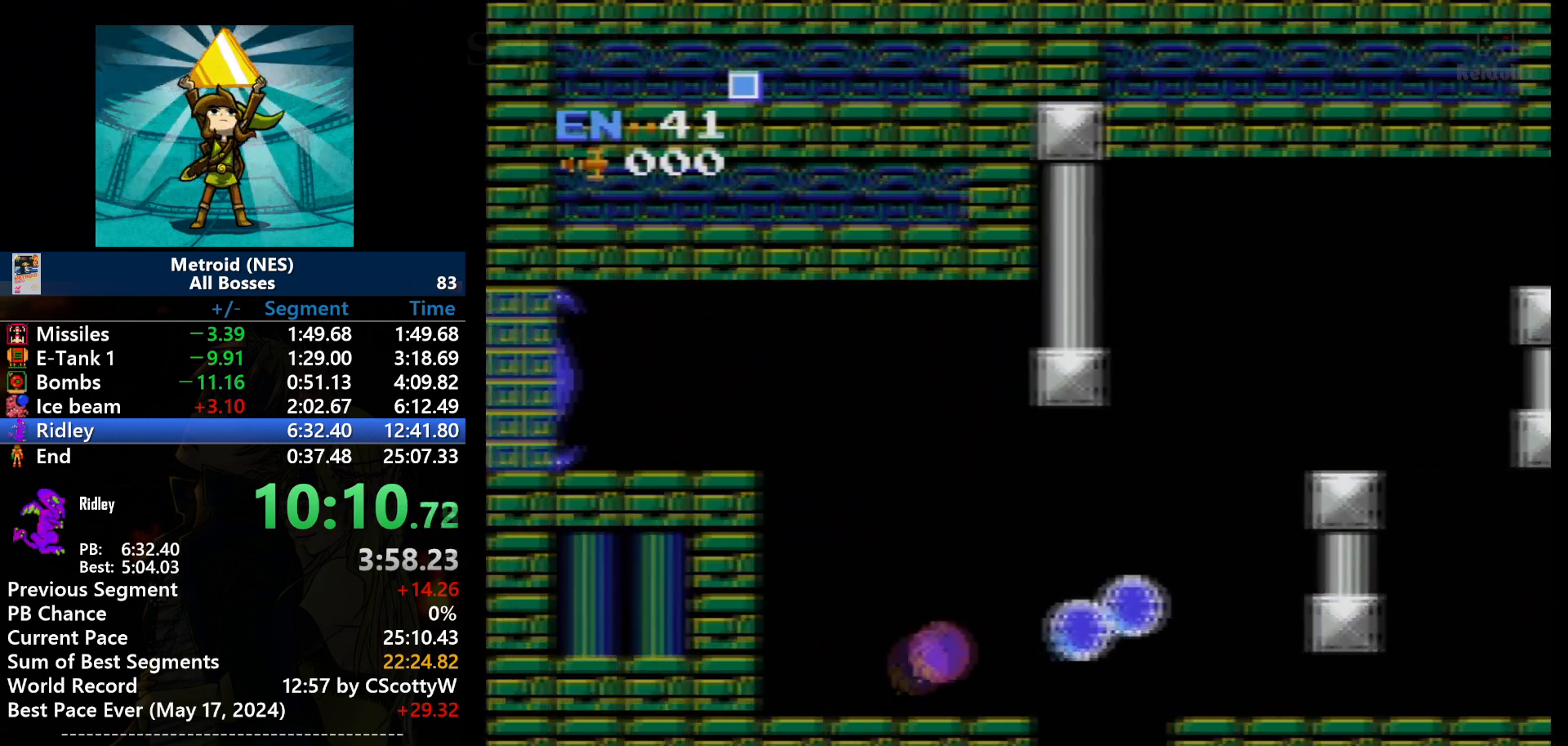
{"buttons": [], "events": [[201, "DPAD_LEFT", "up"]]}
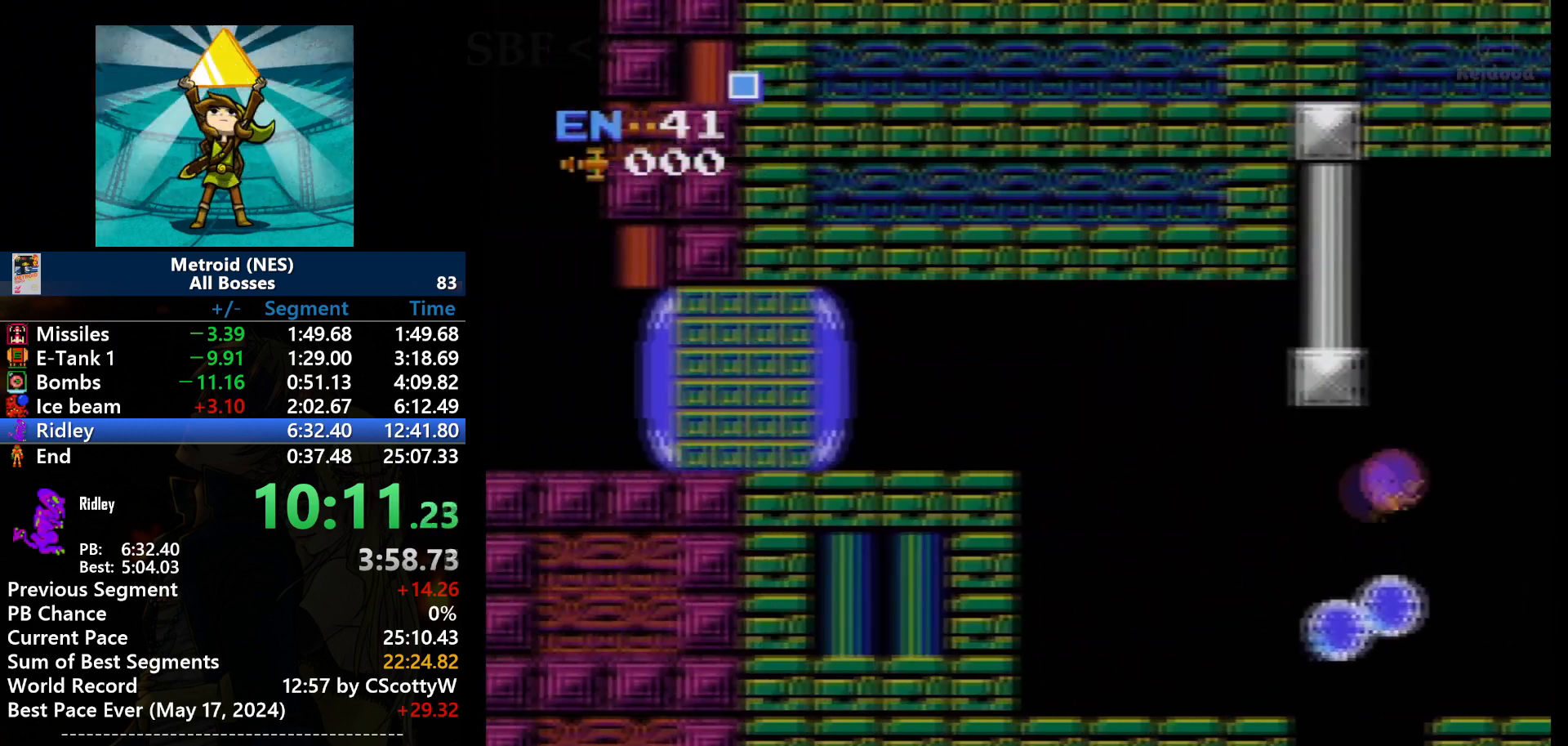
{"buttons": [], "events": []}
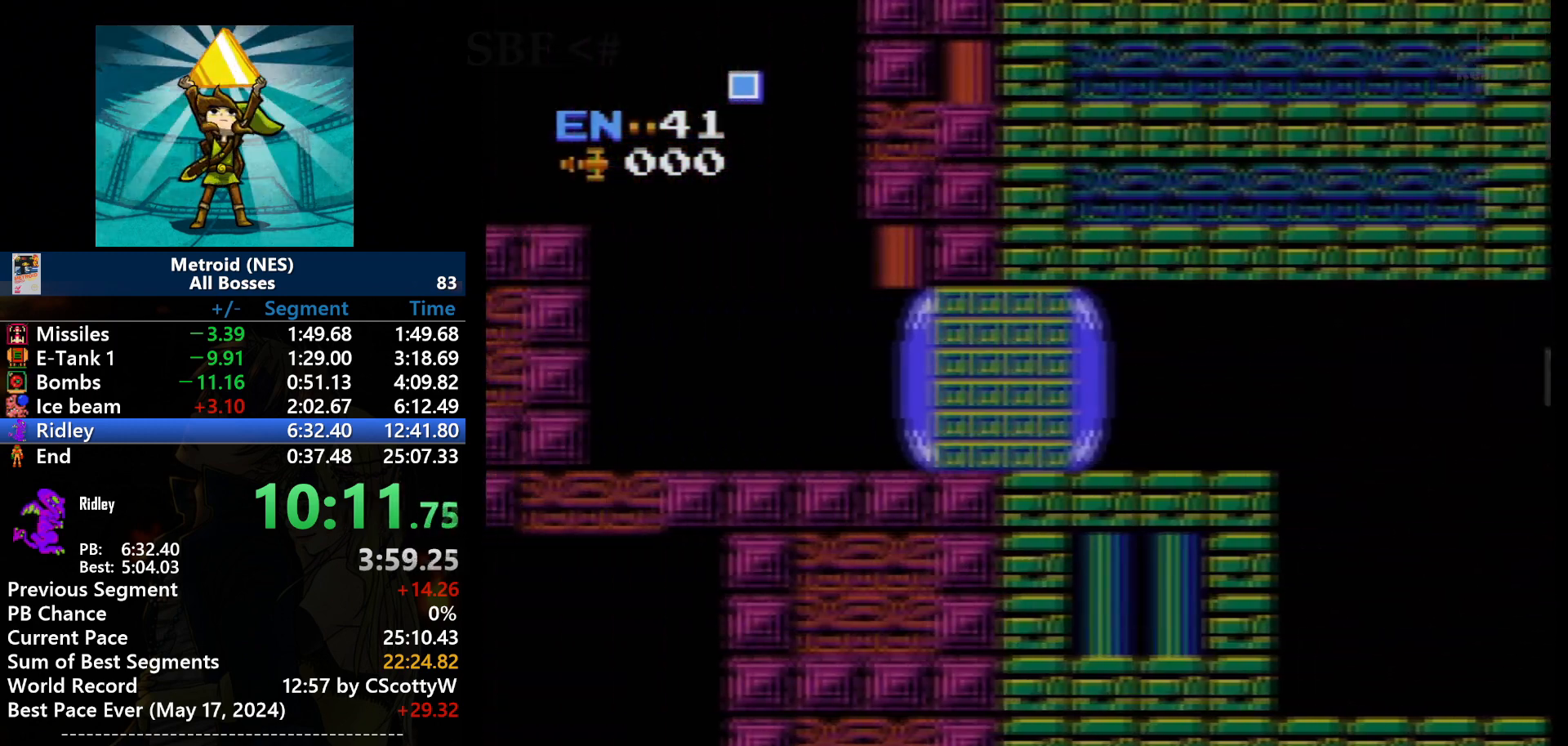
{"buttons": [], "events": []}
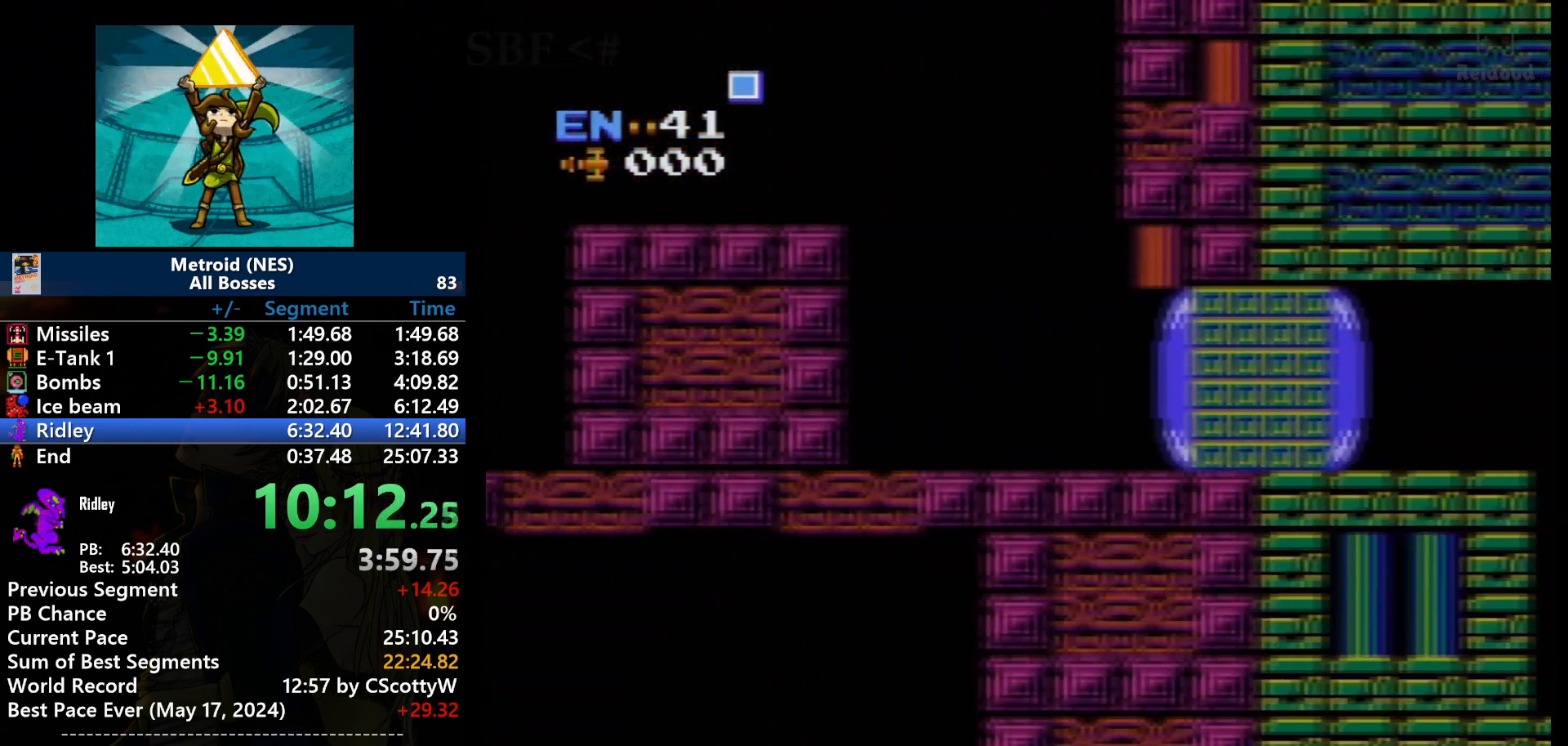
{"buttons": ["DPAD_LEFT"], "events": [[467, "DPAD_LEFT", "down"]]}
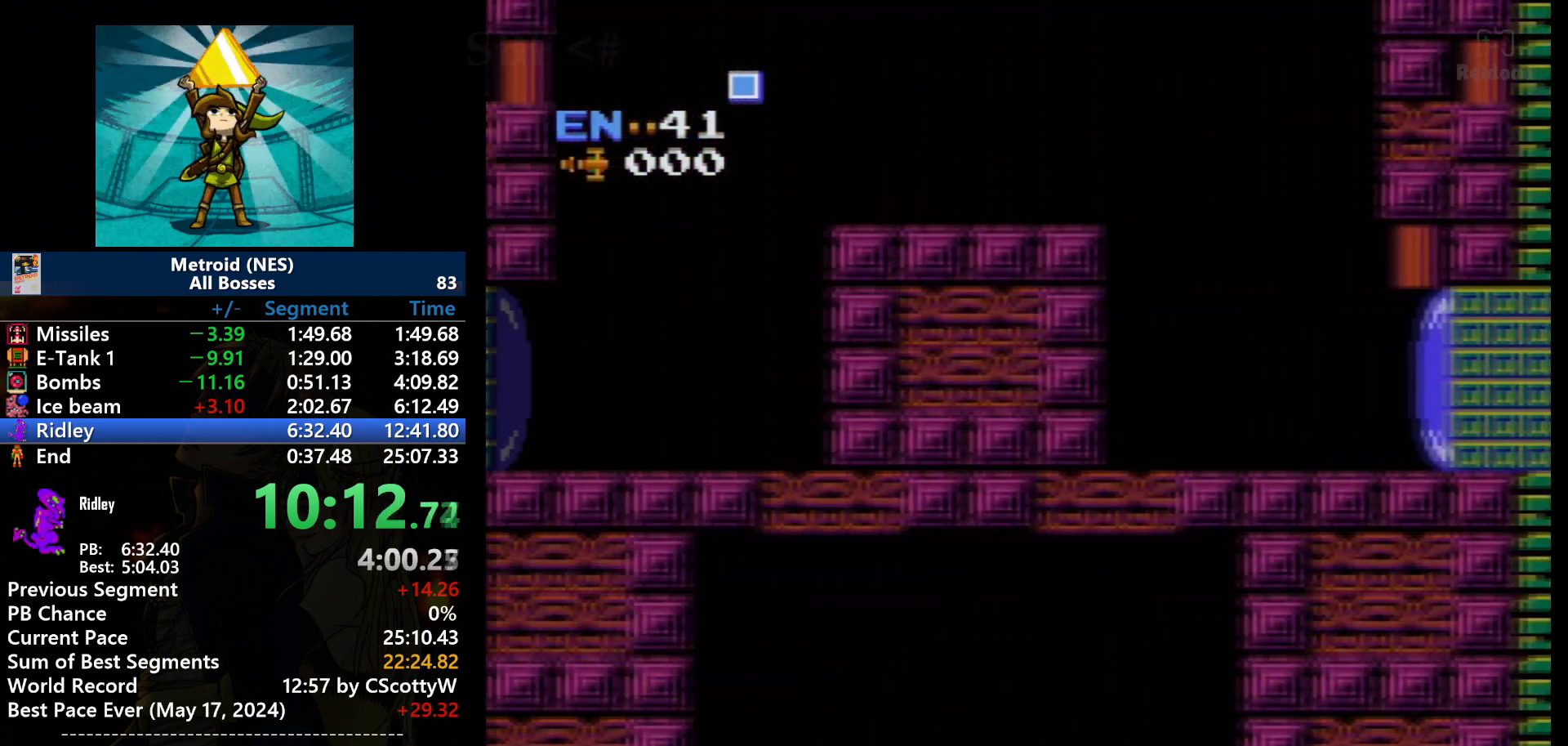
{"buttons": ["DPAD_LEFT"], "events": []}
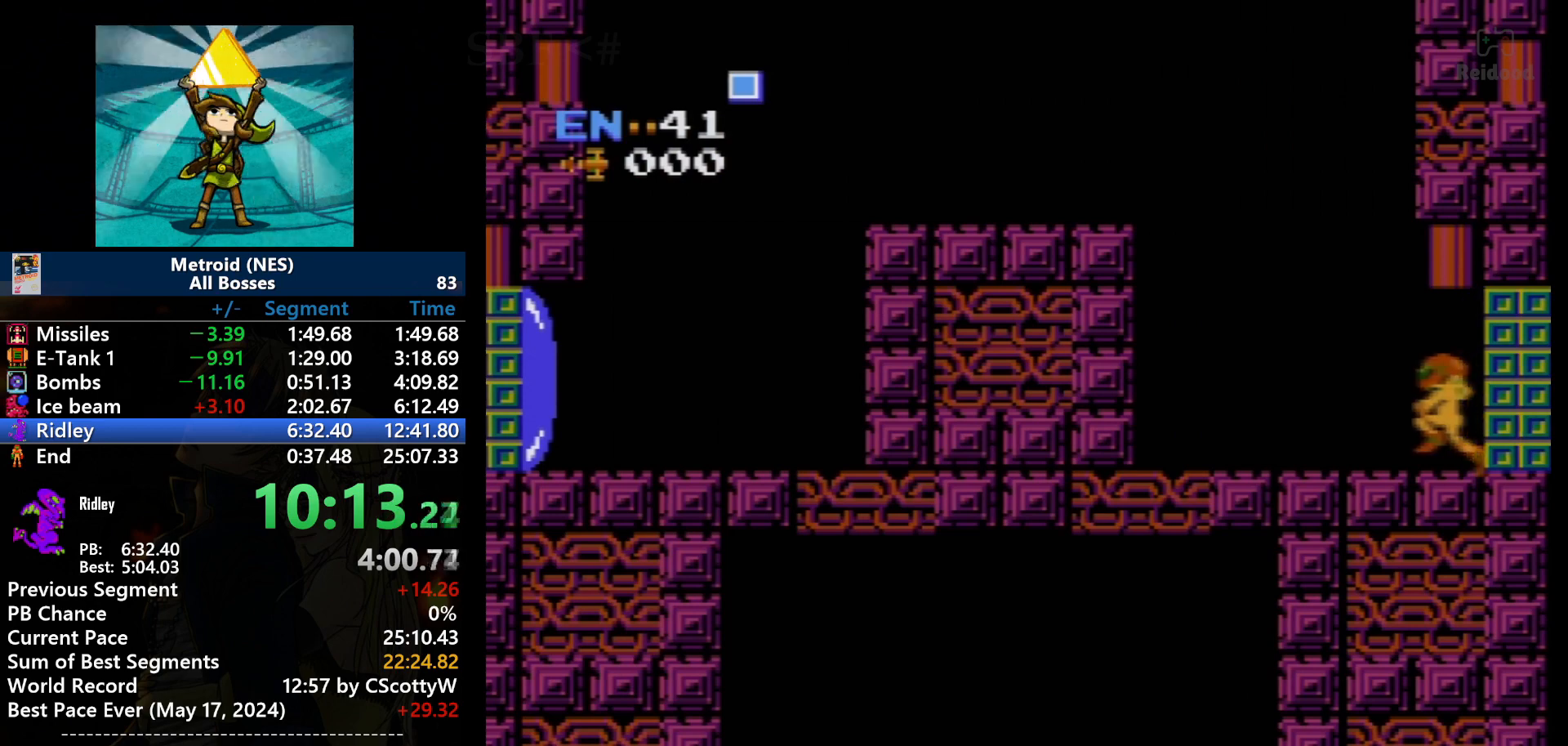
{"buttons": ["DPAD_LEFT"], "events": []}
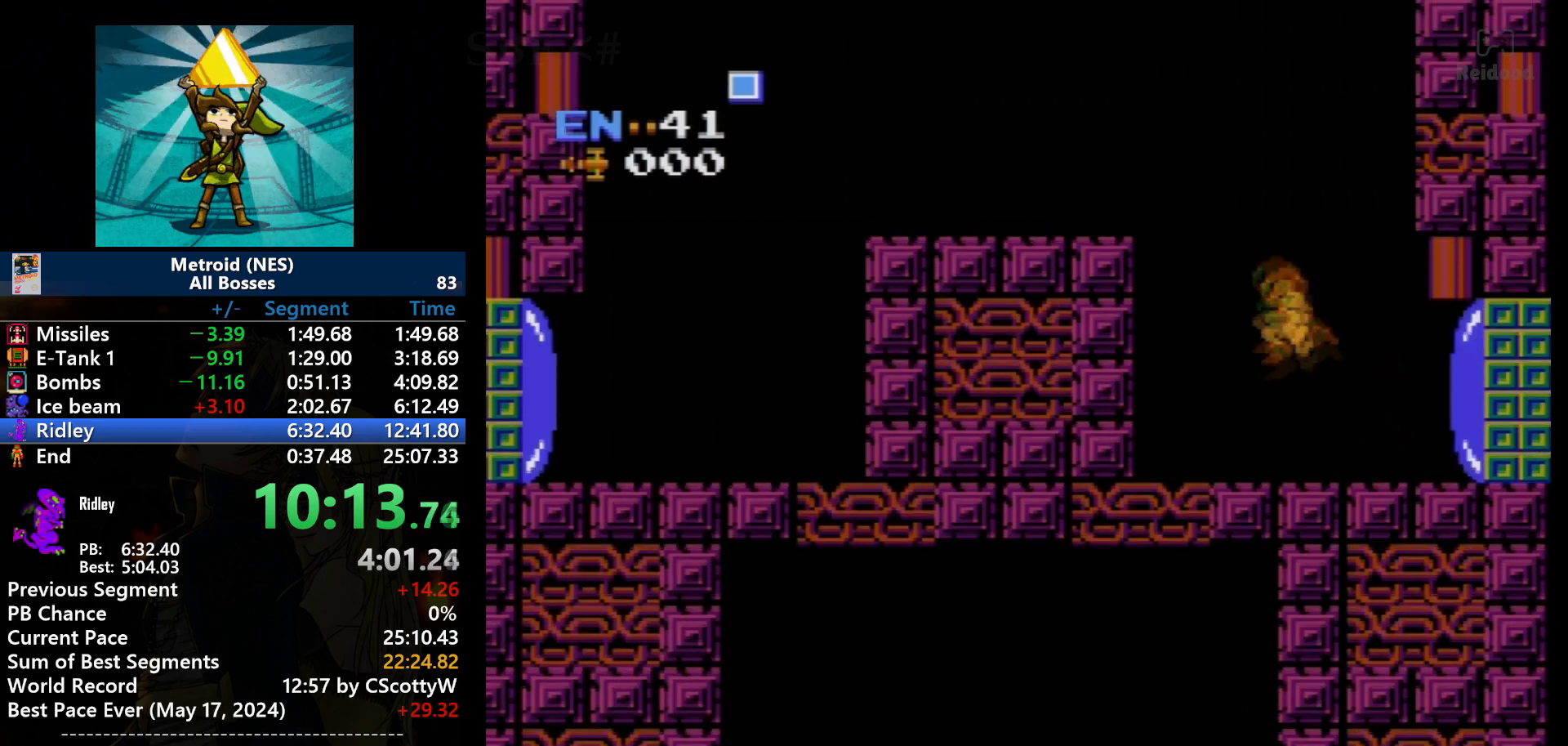
{"buttons": ["A", "DPAD_LEFT"], "events": [[134, "A", "down"]]}
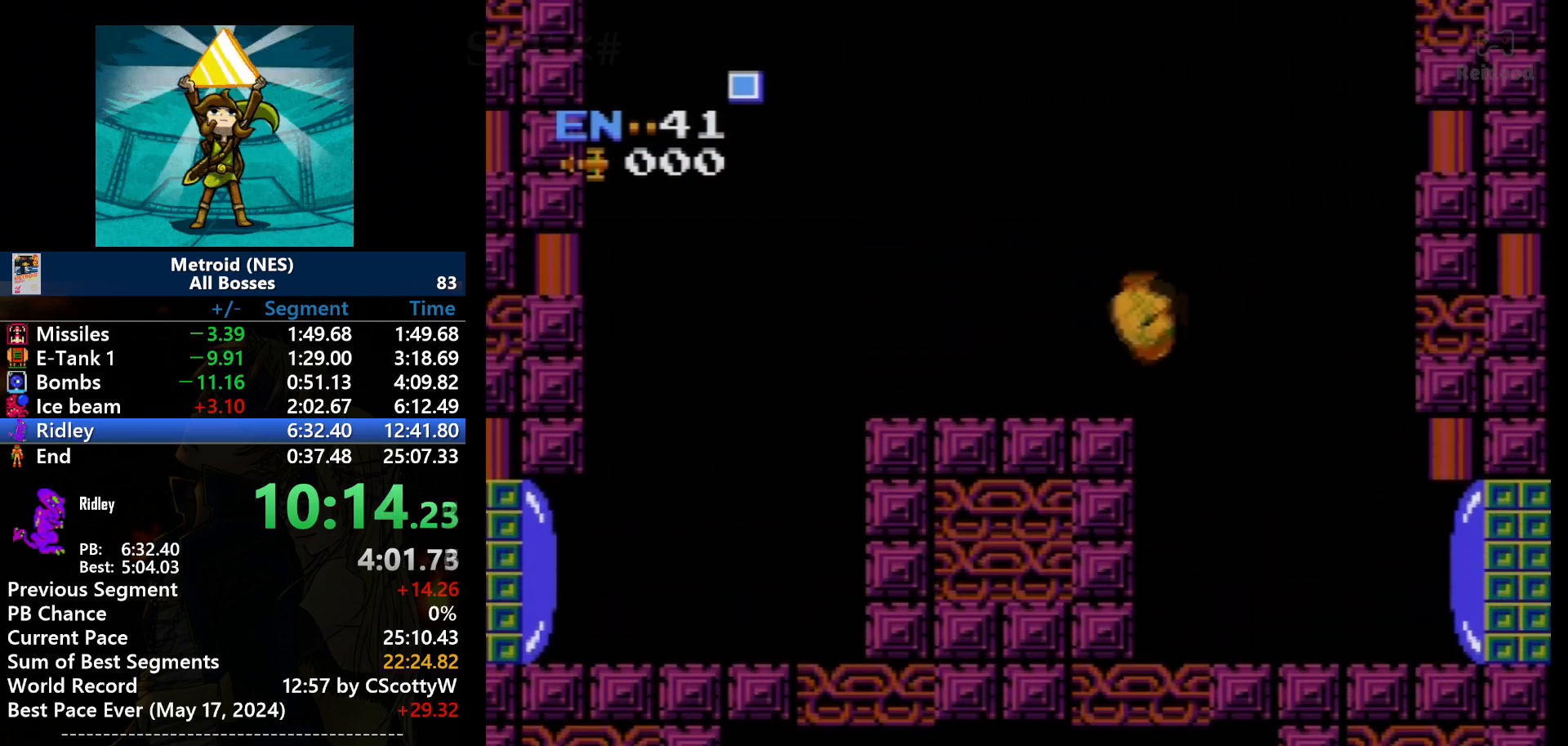
{"buttons": ["DPAD_LEFT"], "events": [[133, "A", "up"]]}
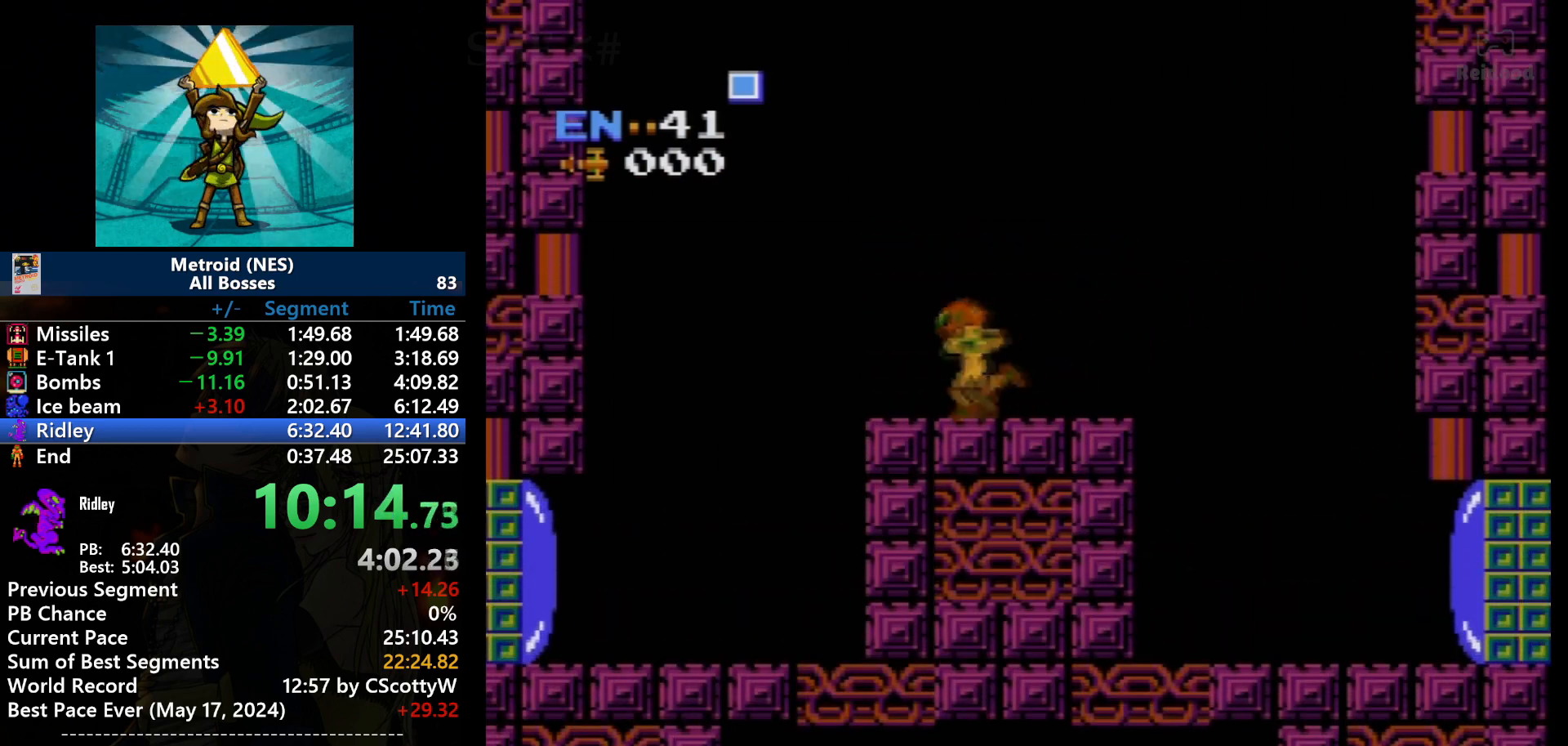
{"buttons": ["DPAD_LEFT"], "events": []}
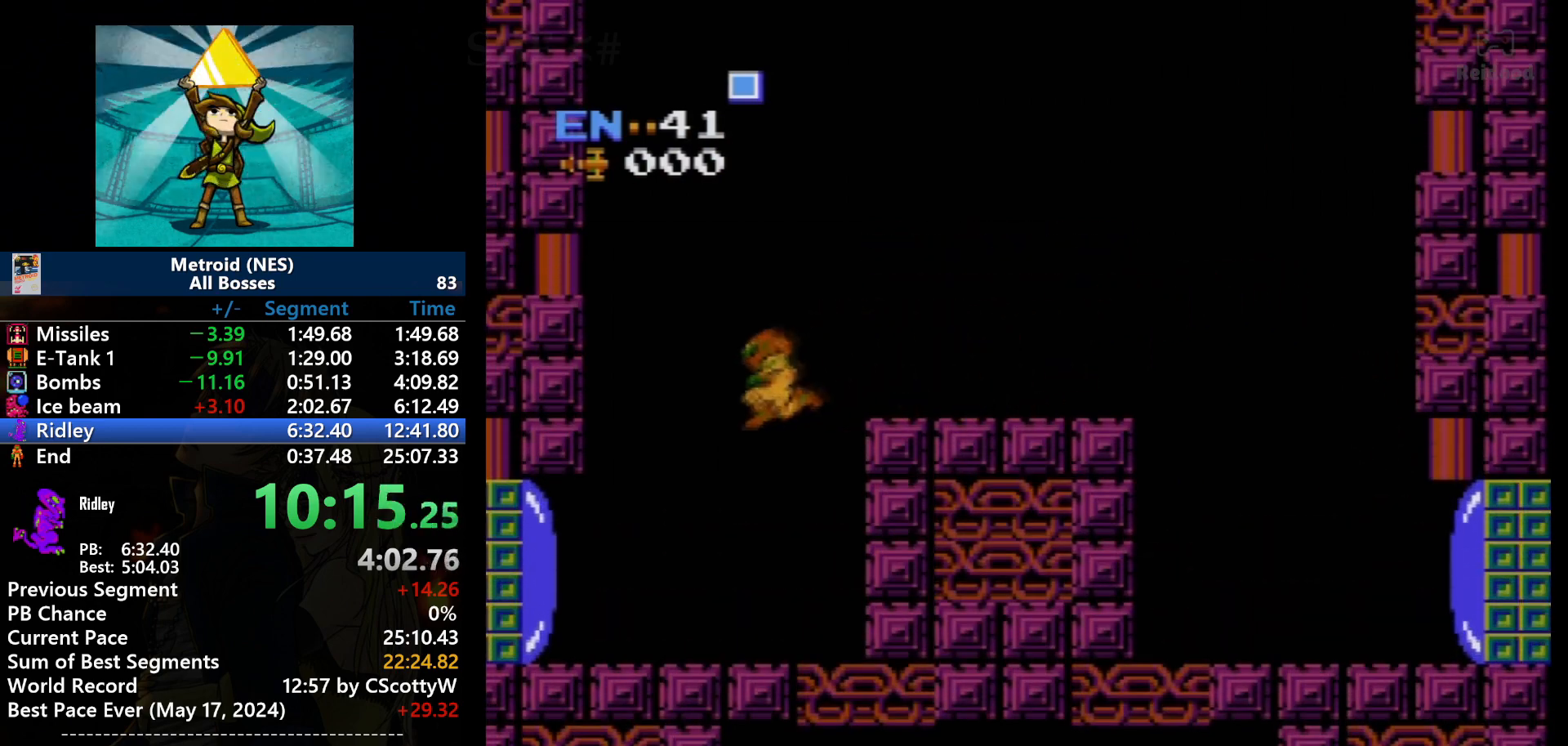
{"buttons": ["B", "DPAD_LEFT"], "events": [[500, "B", "down"]]}
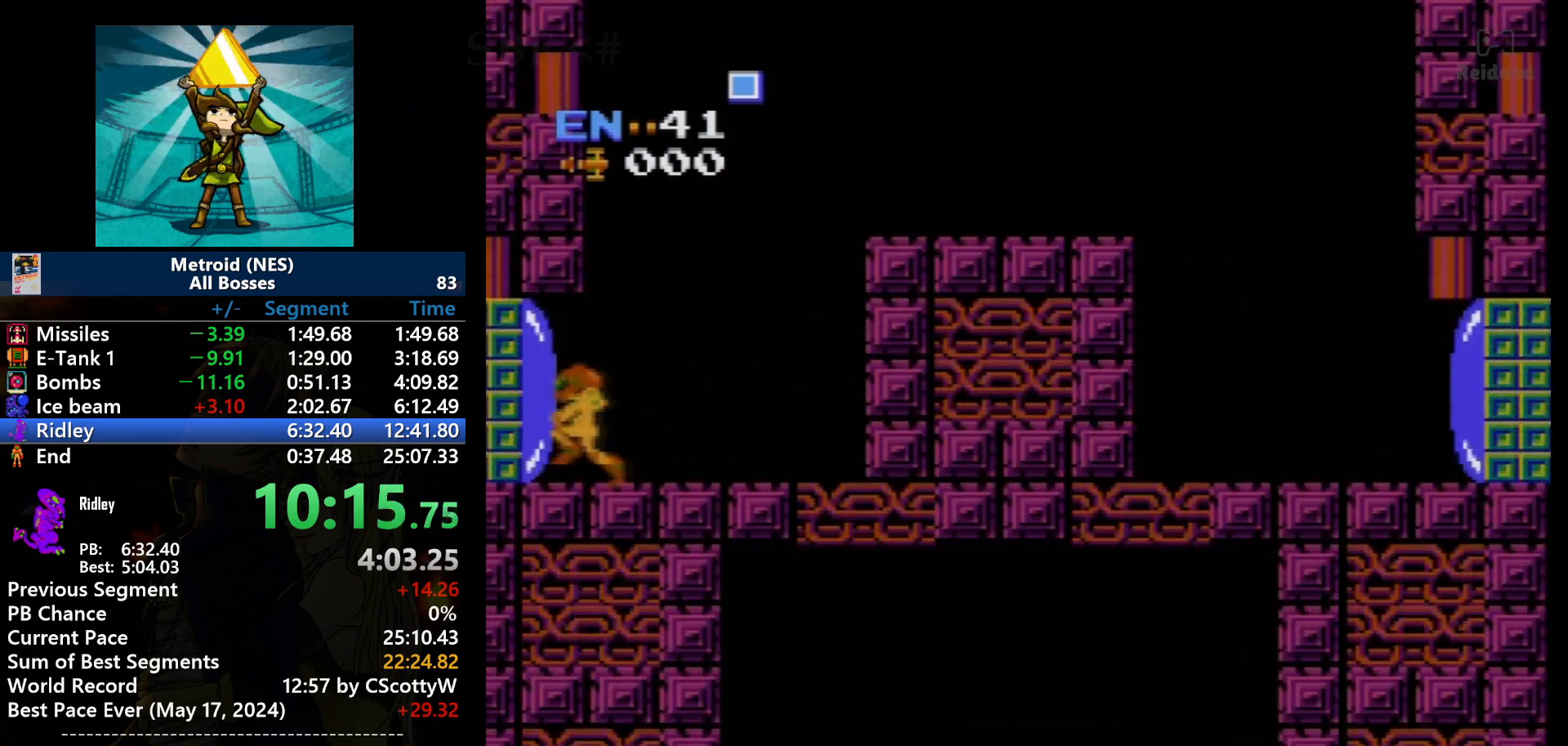
{"buttons": ["B", "DPAD_LEFT"], "events": [[167, "B", "up"], [434, "B", "down"]]}
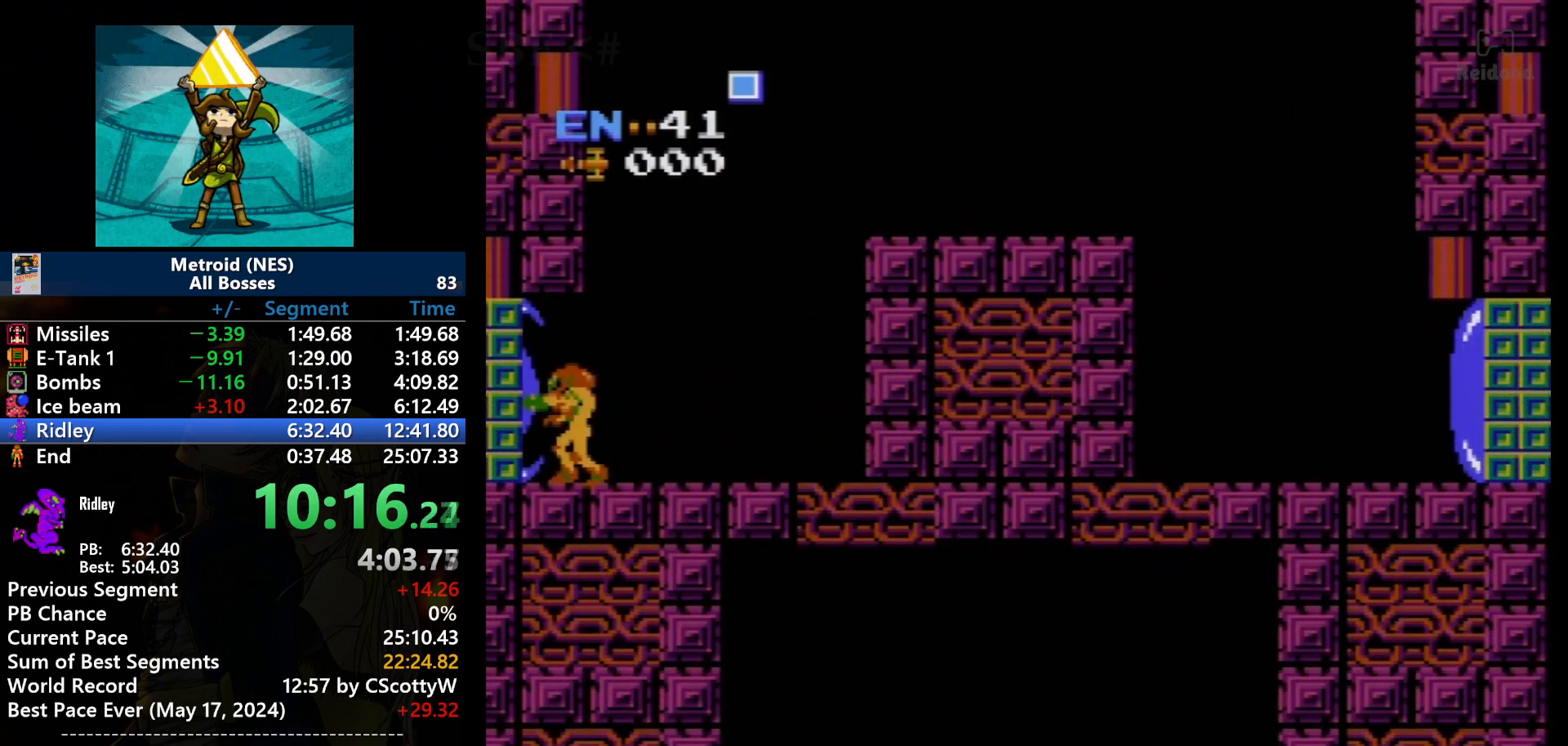
{"buttons": ["DPAD_LEFT"], "events": [[67, "B", "up"]]}
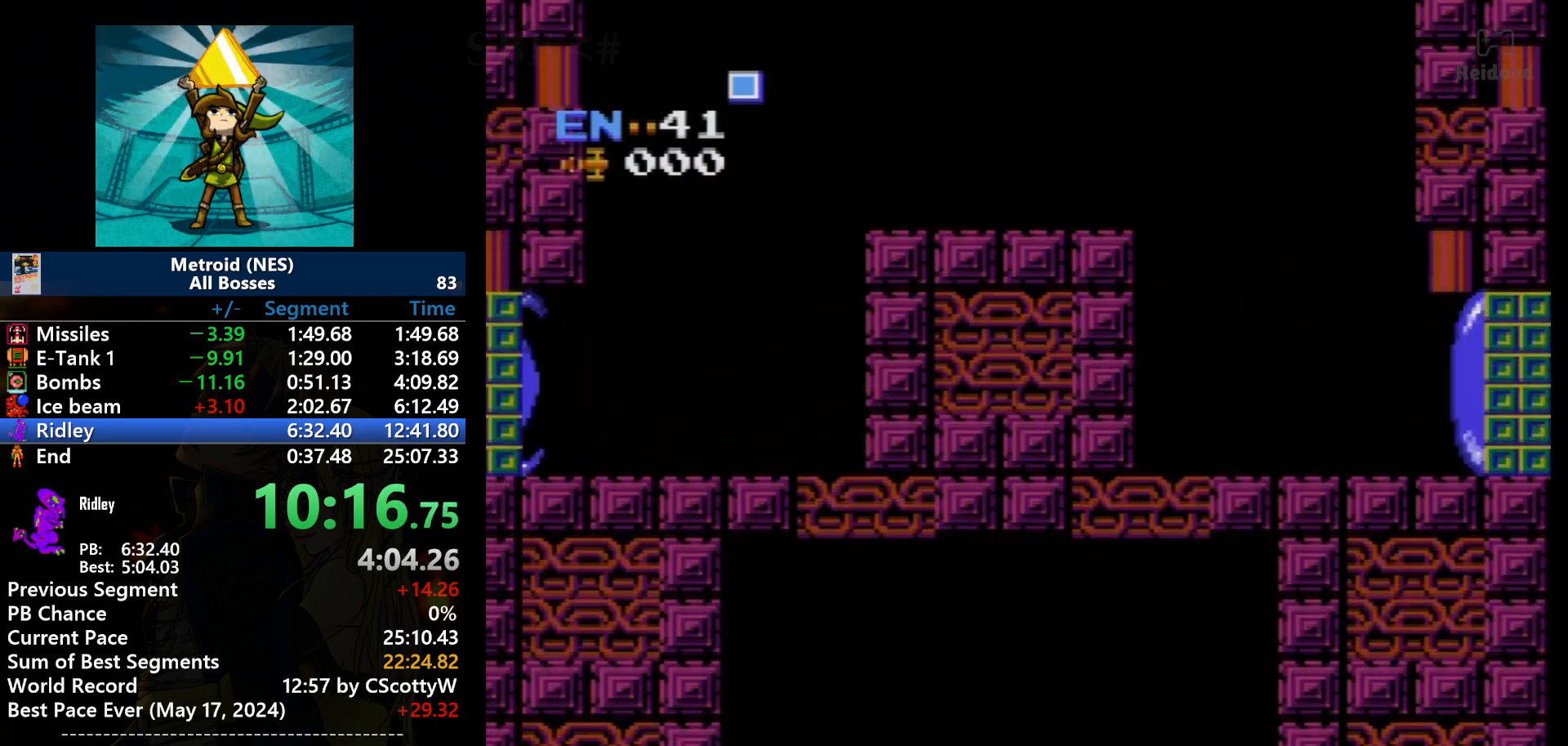
{"buttons": [], "events": [[201, "DPAD_LEFT", "up"]]}
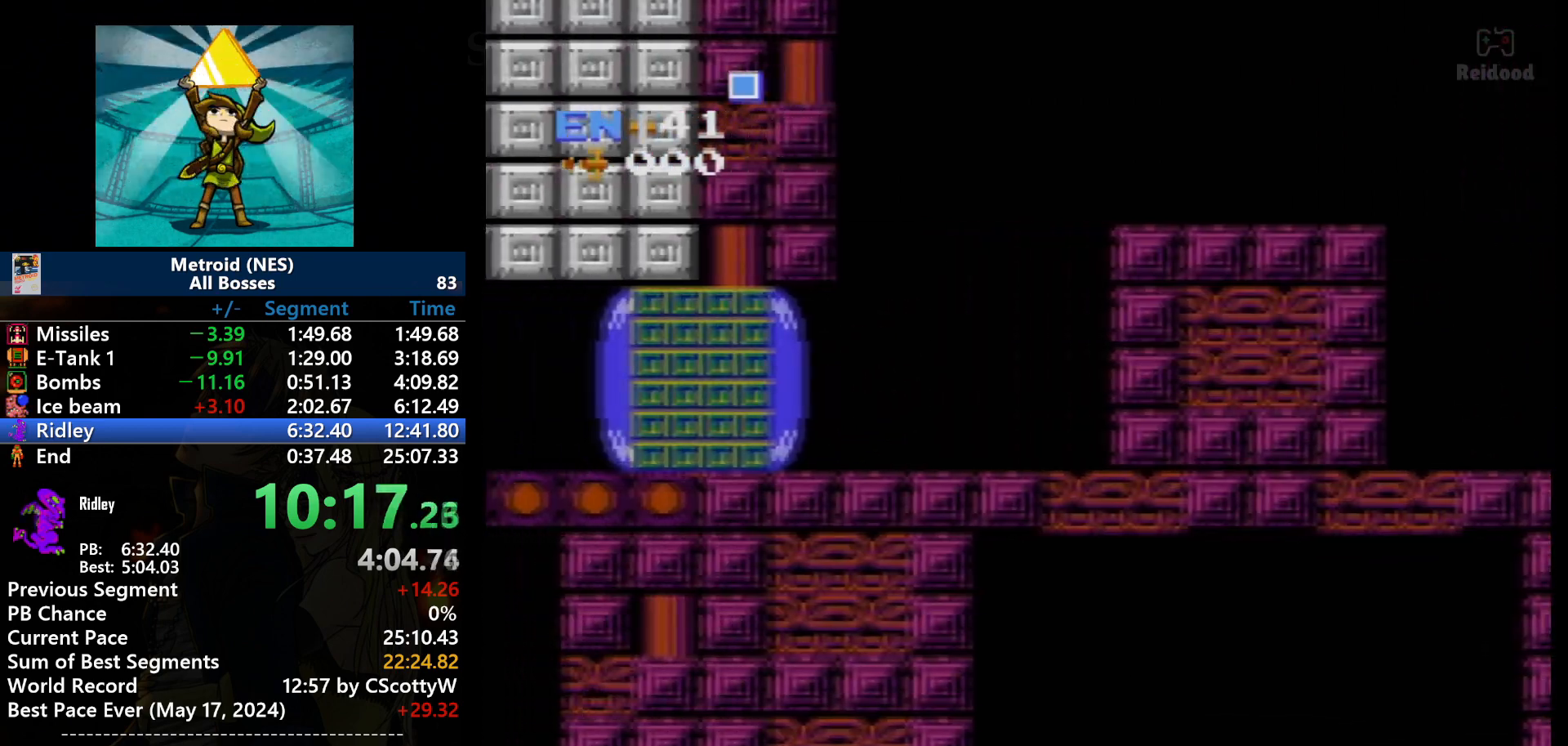
{"buttons": [], "events": []}
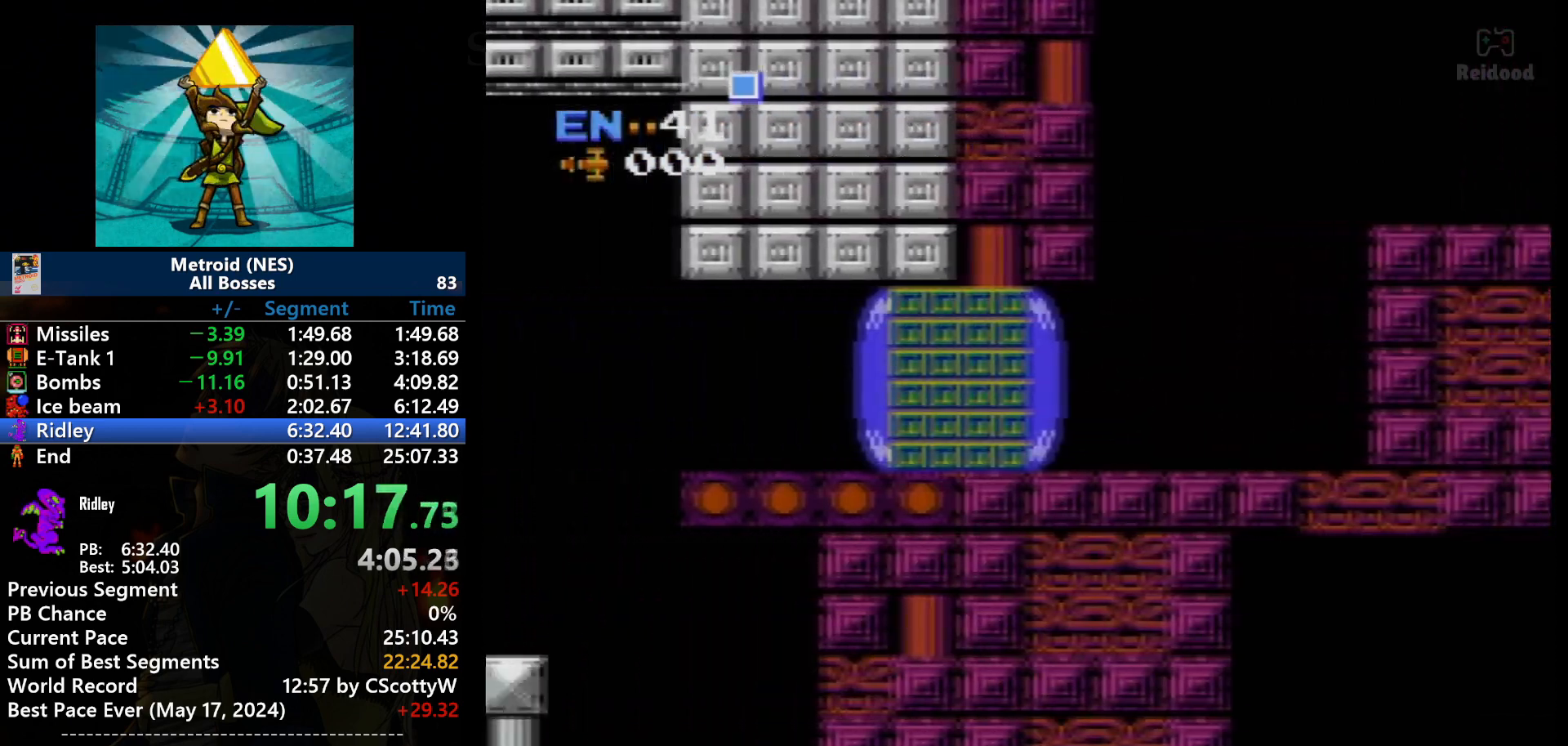
{"buttons": ["DPAD_LEFT"], "events": [[134, "DPAD_LEFT", "down"]]}
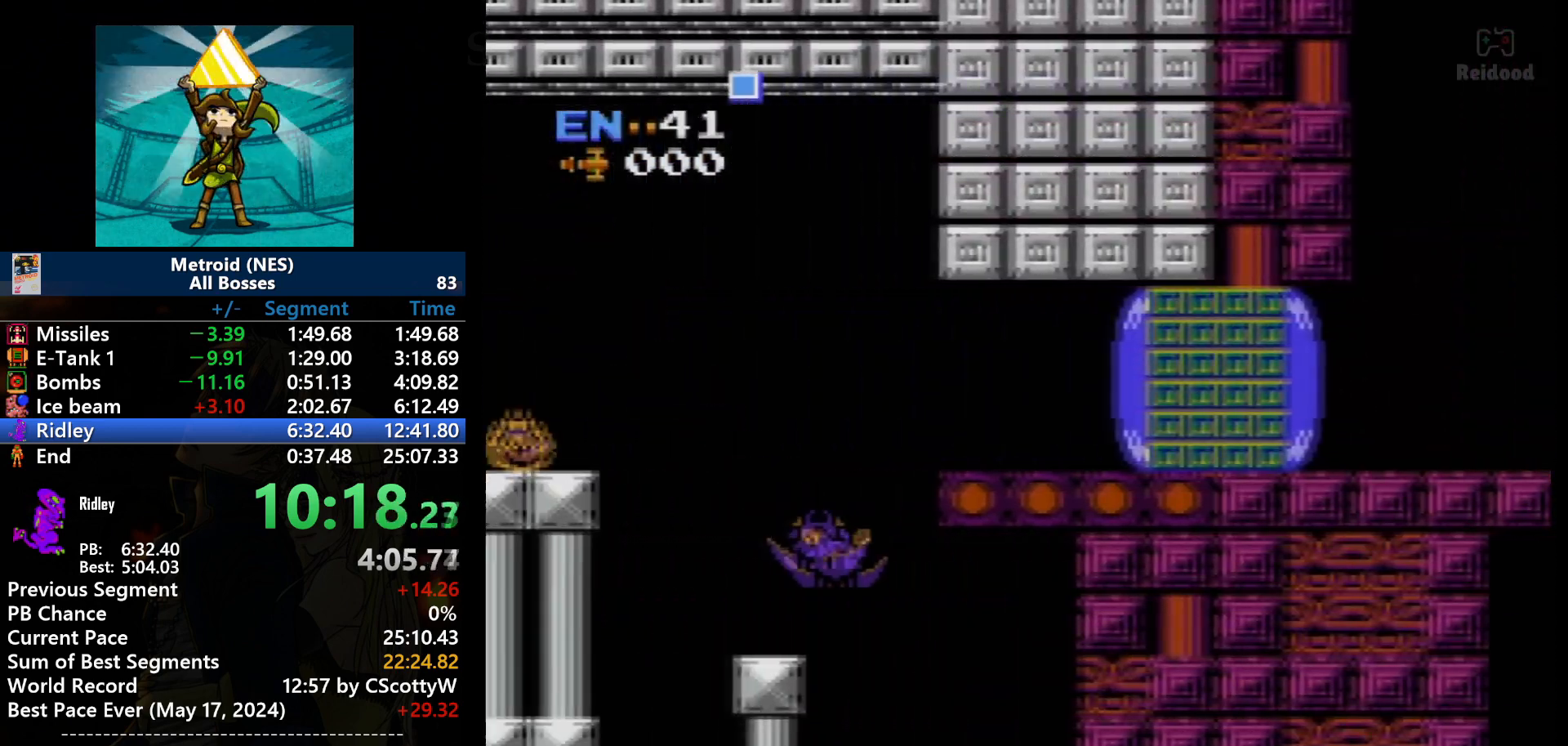
{"buttons": ["DPAD_LEFT"], "events": []}
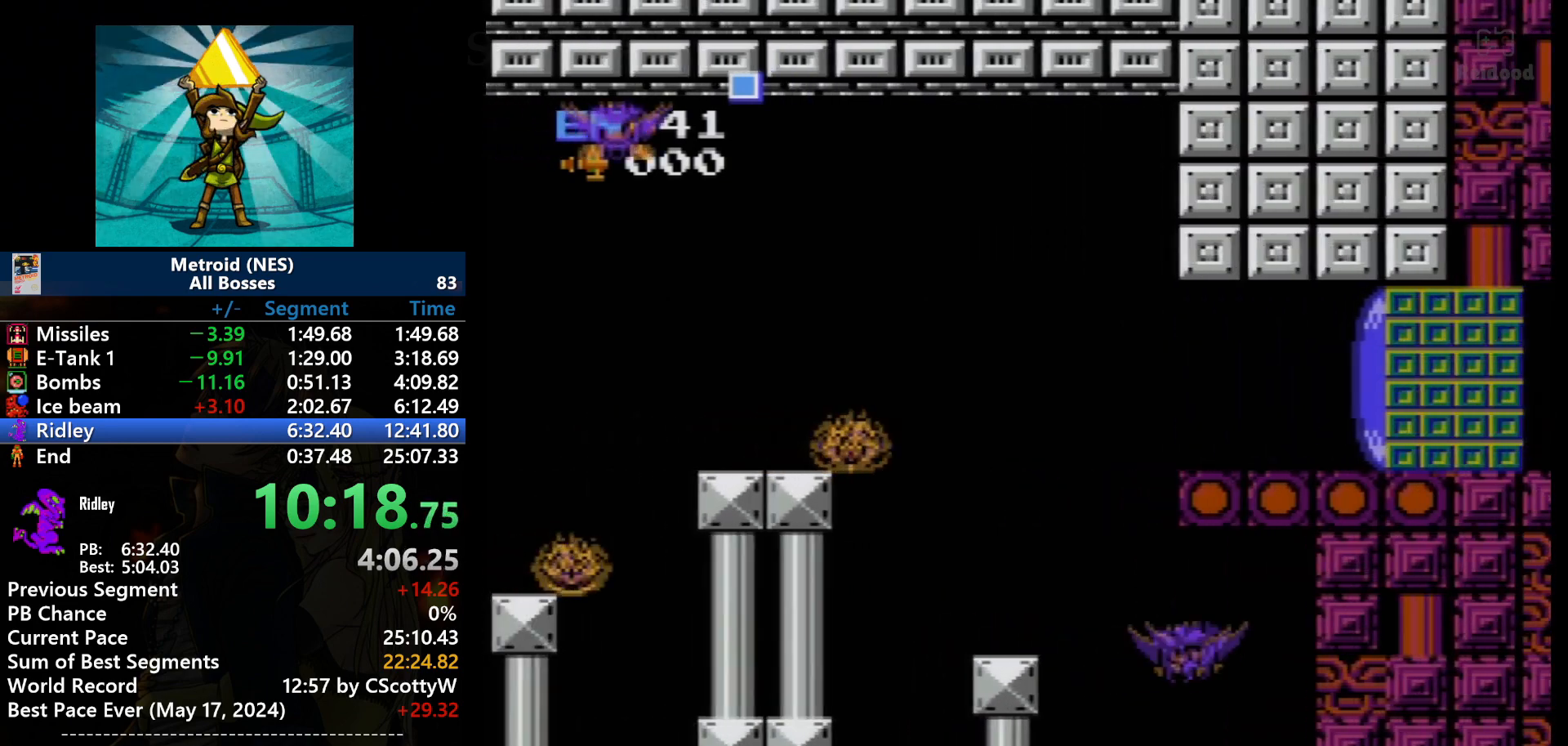
{"buttons": ["DPAD_LEFT"], "events": []}
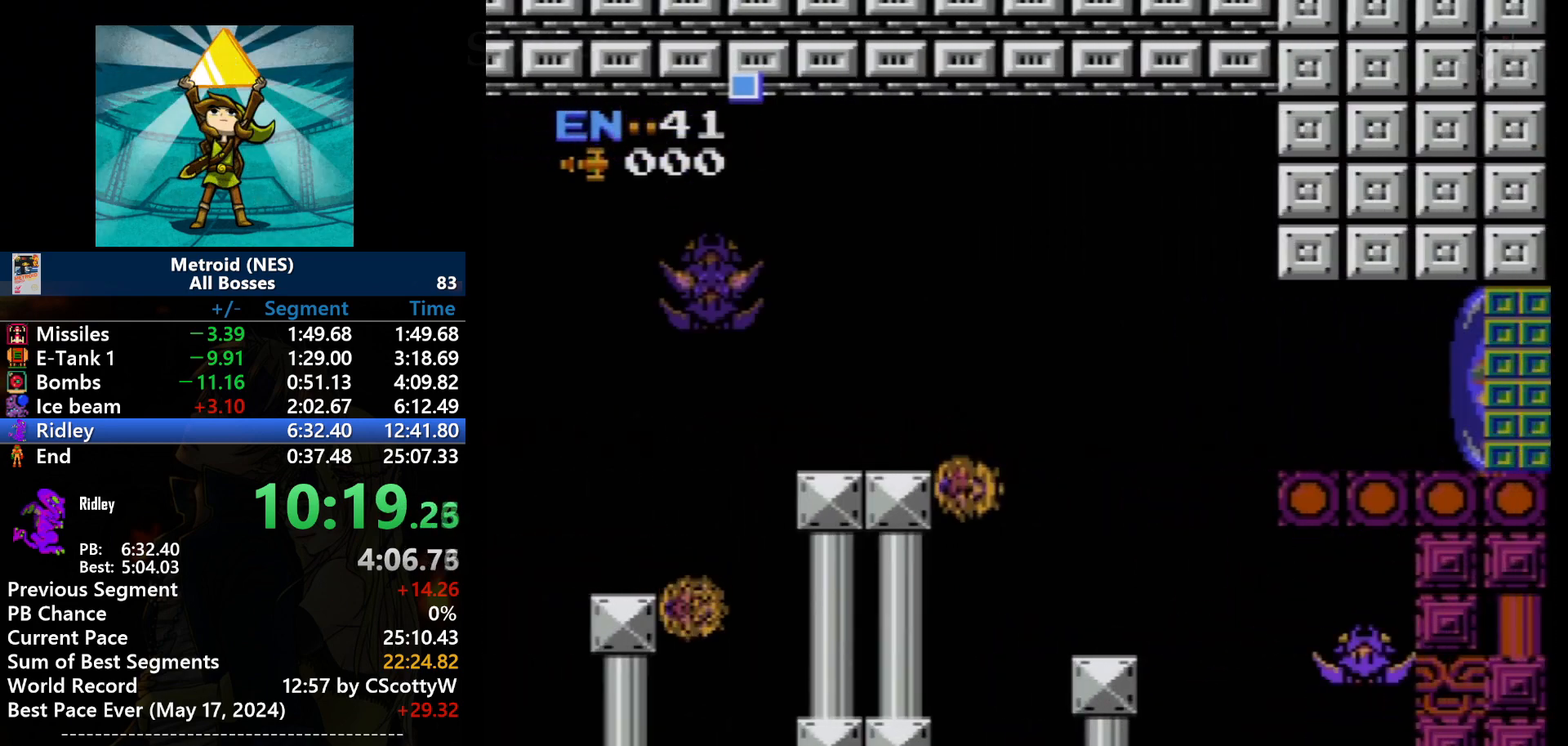
{"buttons": ["DPAD_LEFT"], "events": []}
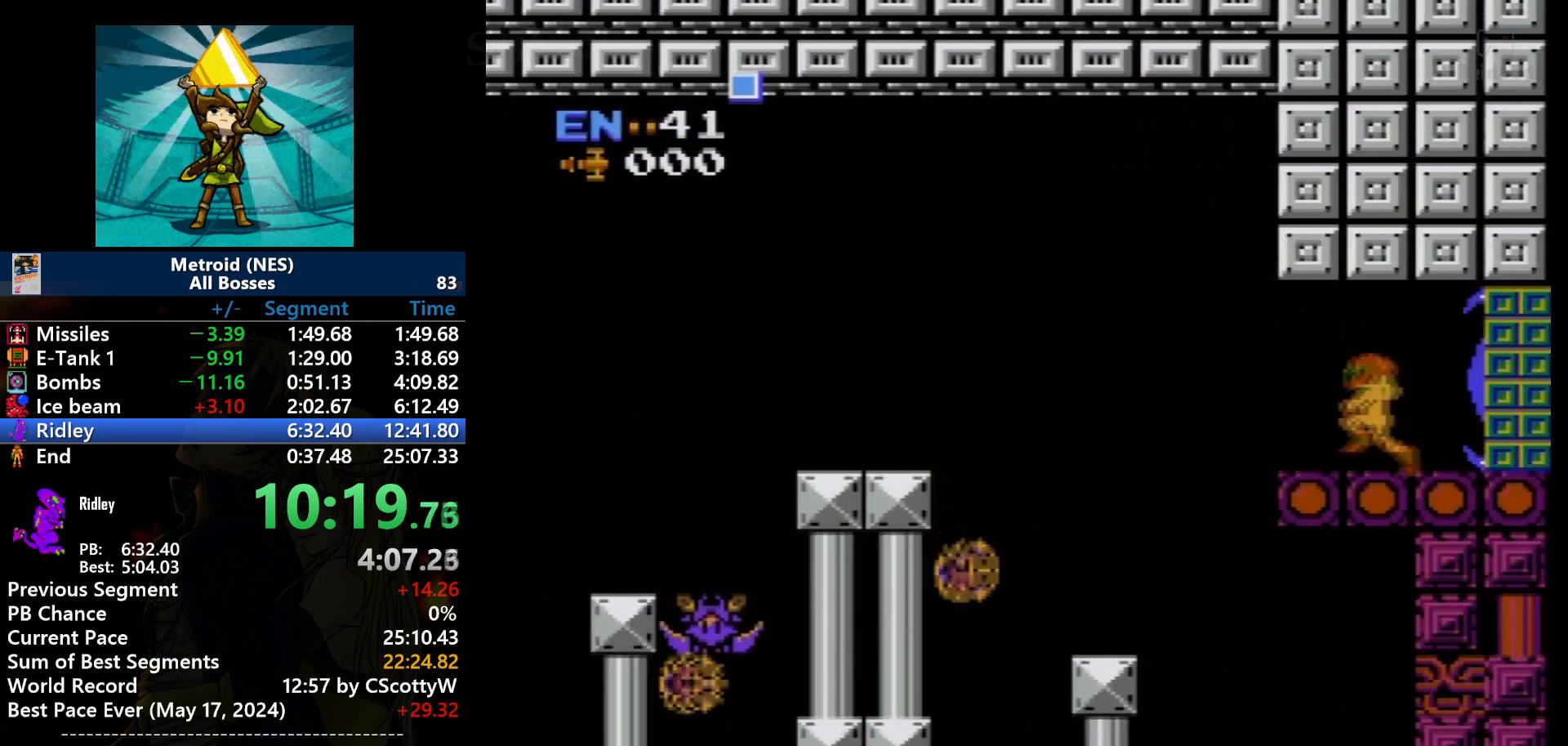
{"buttons": [], "events": [[401, "DPAD_LEFT", "up"]]}
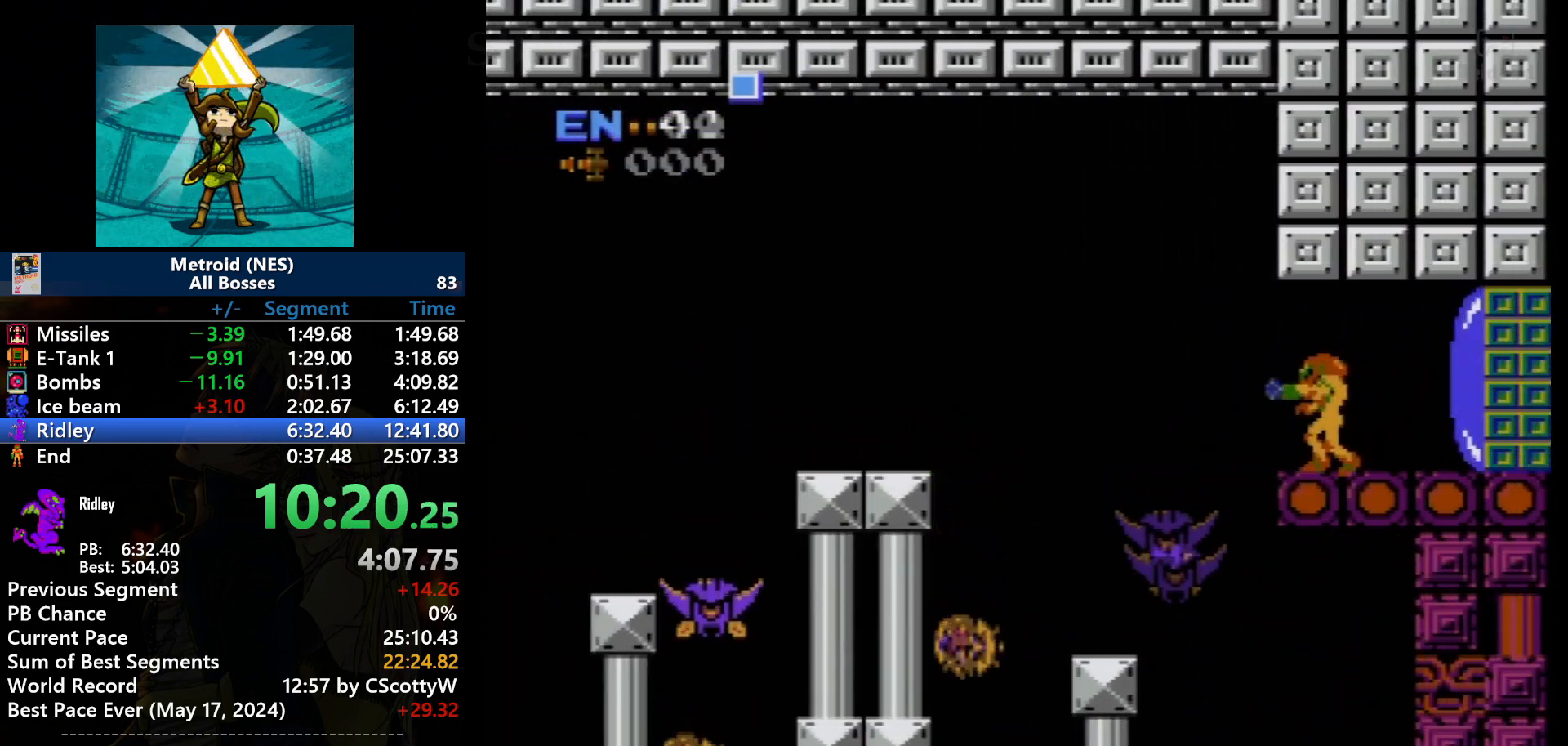
{"buttons": [], "events": [[300, "B", "down"], [400, "B", "up"]]}
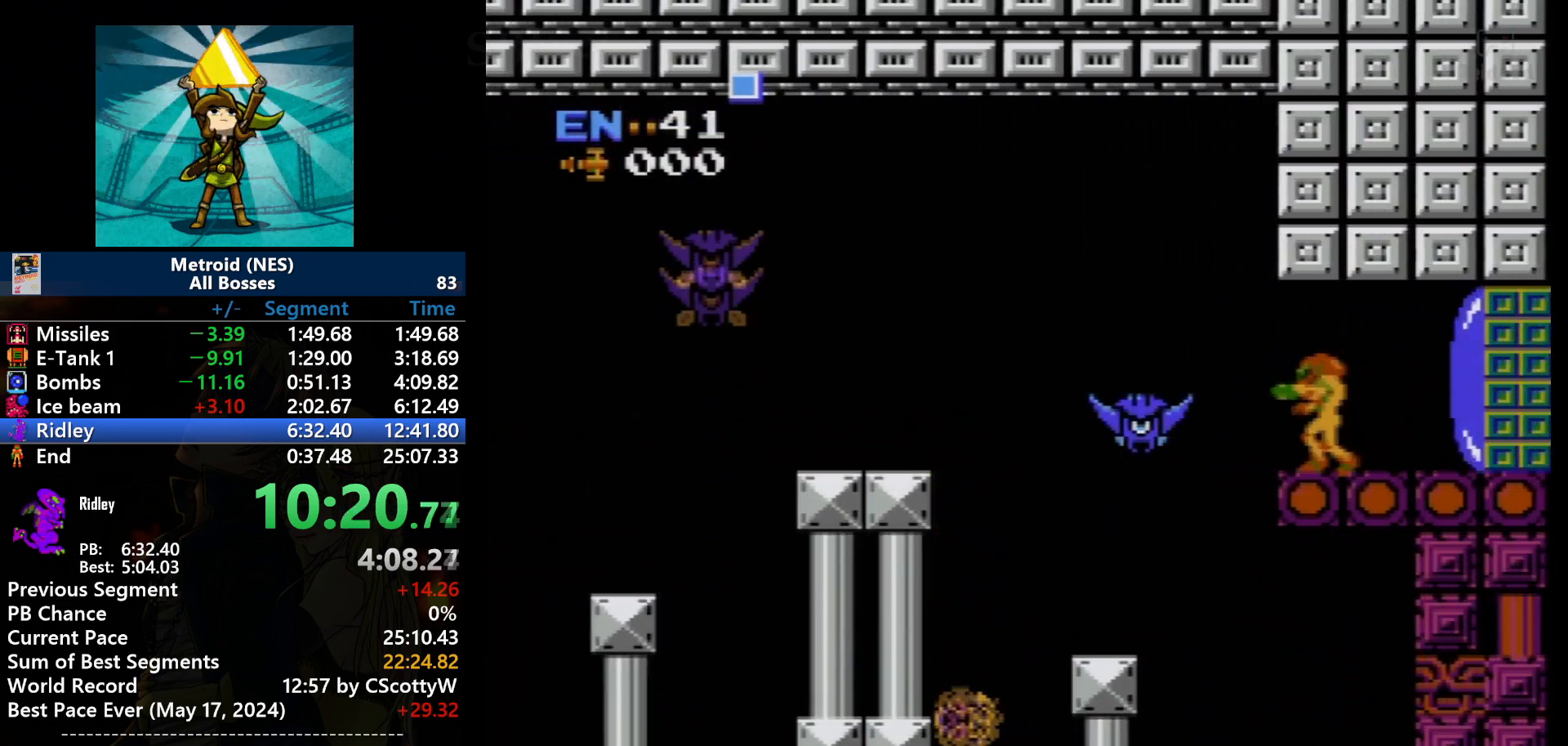
{"buttons": ["A", "DPAD_LEFT"], "events": [[267, "DPAD_LEFT", "down"], [434, "A", "down"]]}
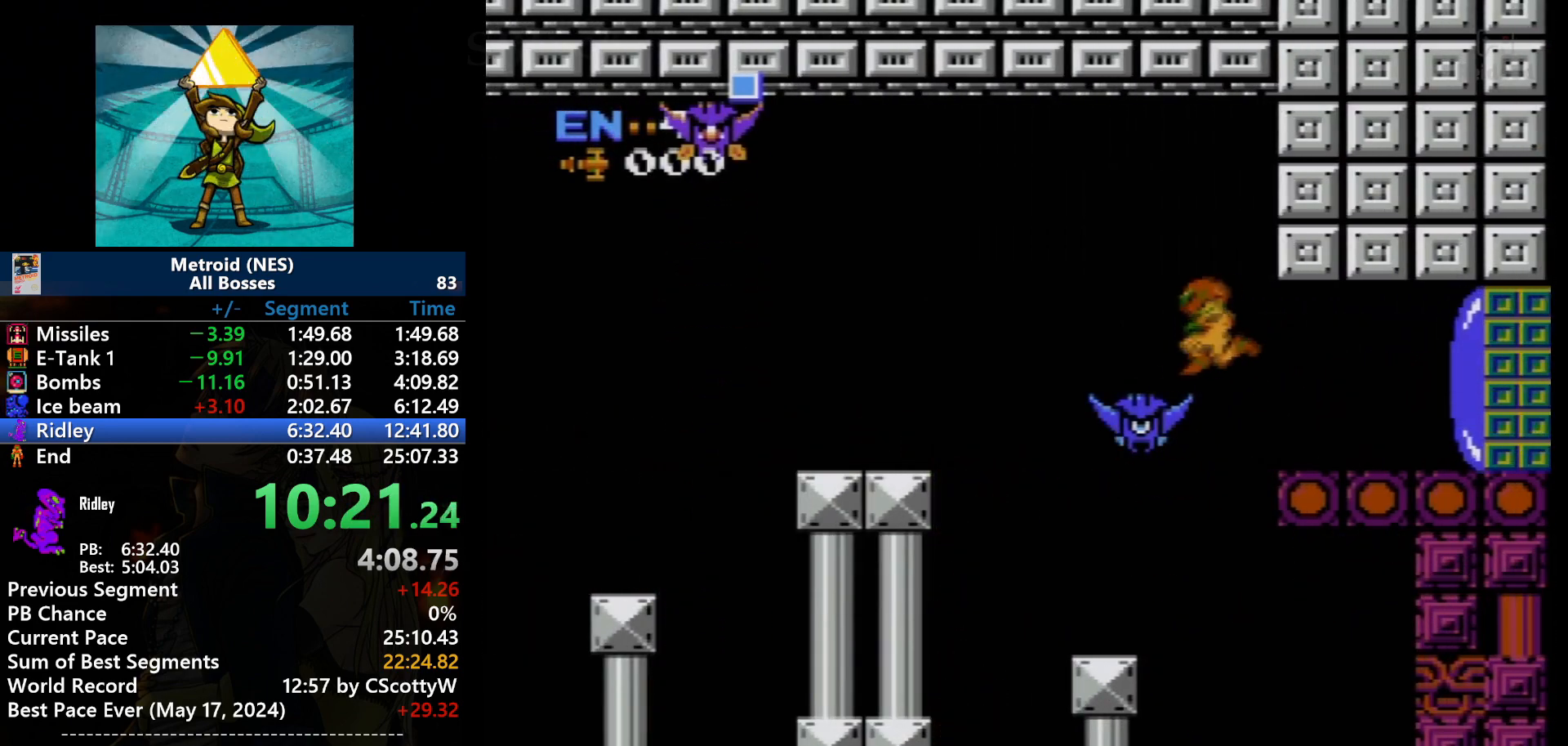
{"buttons": ["DPAD_LEFT"], "events": [[500, "A", "up"]]}
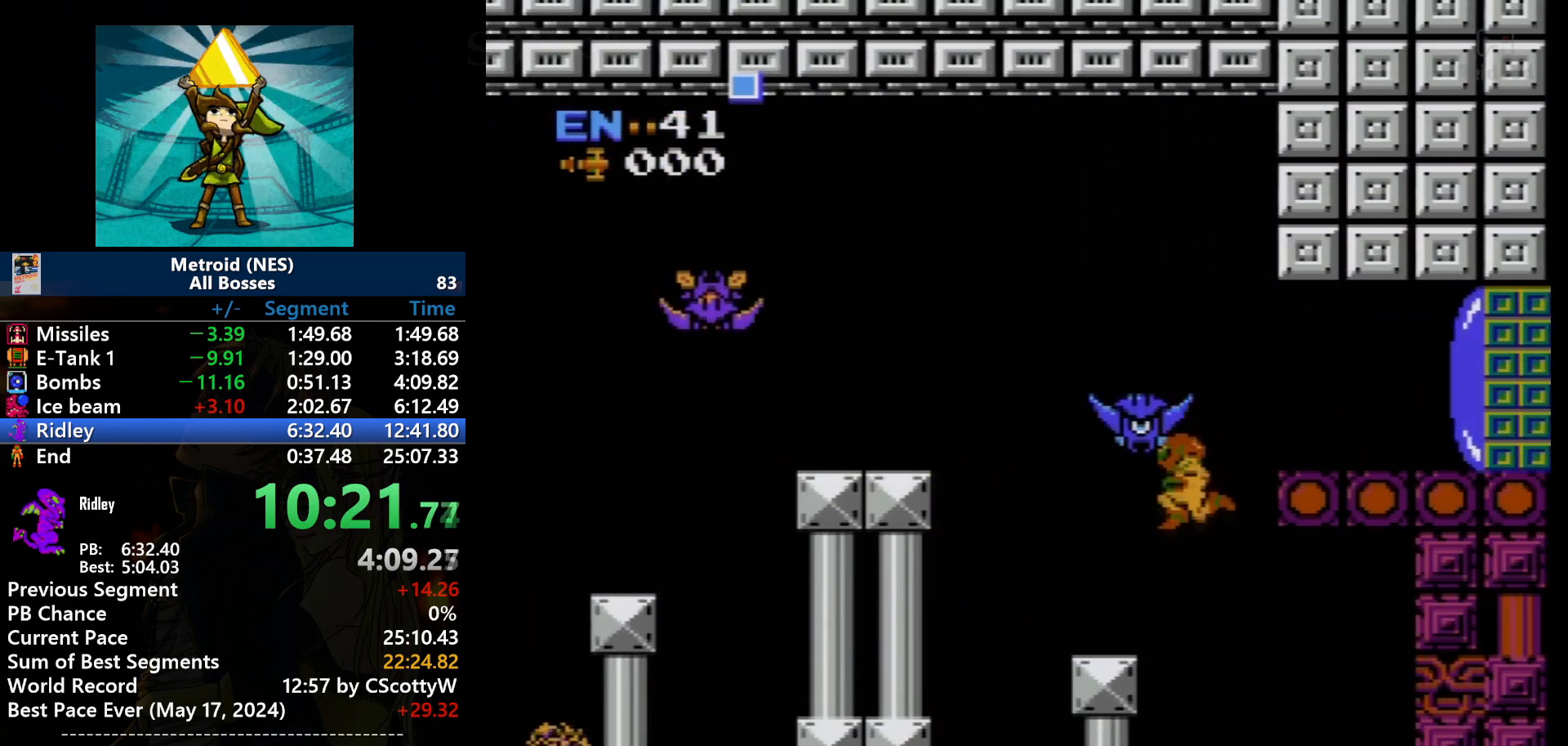
{"buttons": ["DPAD_LEFT"], "events": []}
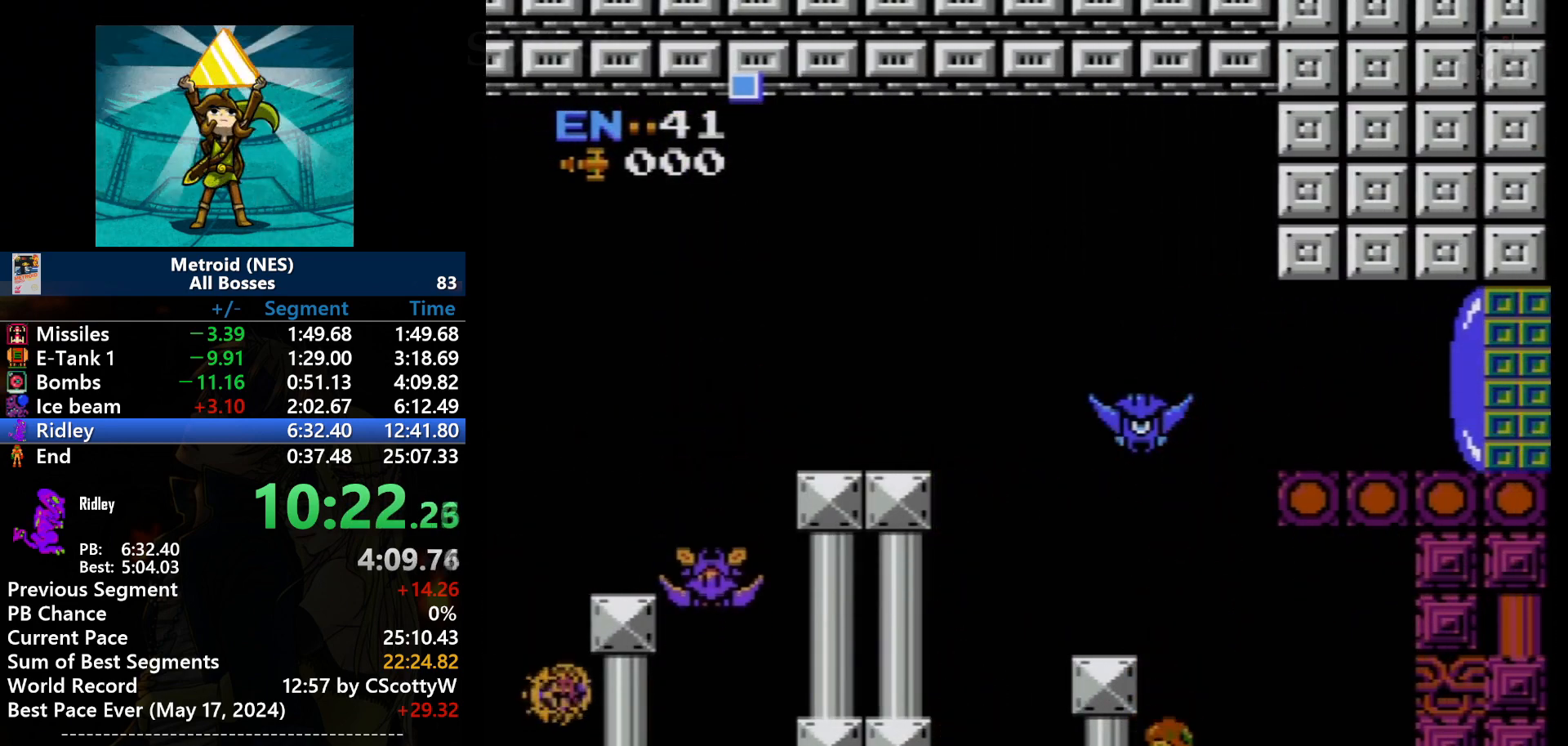
{"buttons": ["A", "DPAD_UP"], "events": [[233, "DPAD_LEFT", "up"], [233, "DPAD_RIGHT", "down"], [267, "DPAD_UP", "down"], [400, "DPAD_RIGHT", "up"], [434, "A", "down"]]}
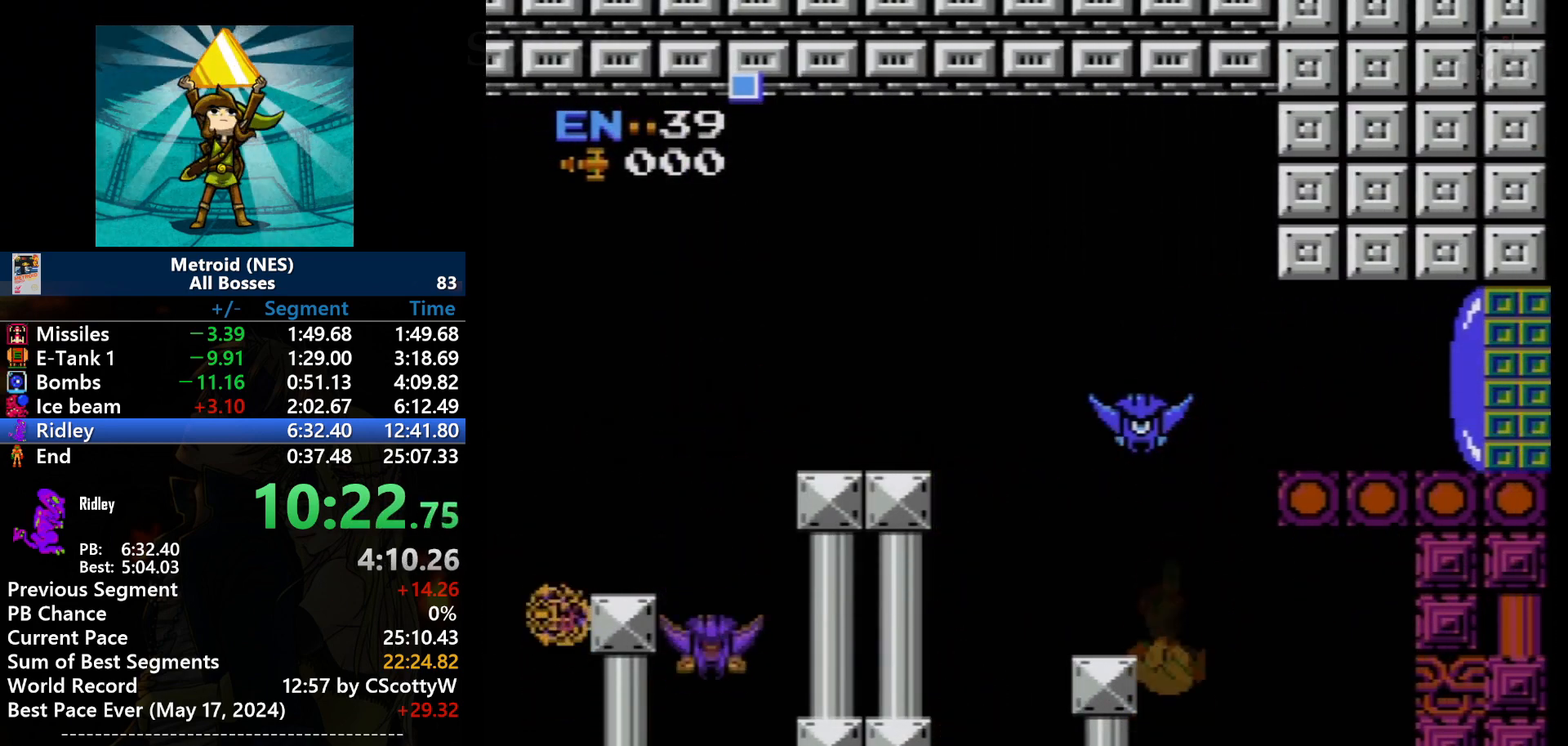
{"buttons": ["DPAD_LEFT"], "events": [[434, "DPAD_UP", "up"], [468, "DPAD_LEFT", "down"], [501, "A", "up"]]}